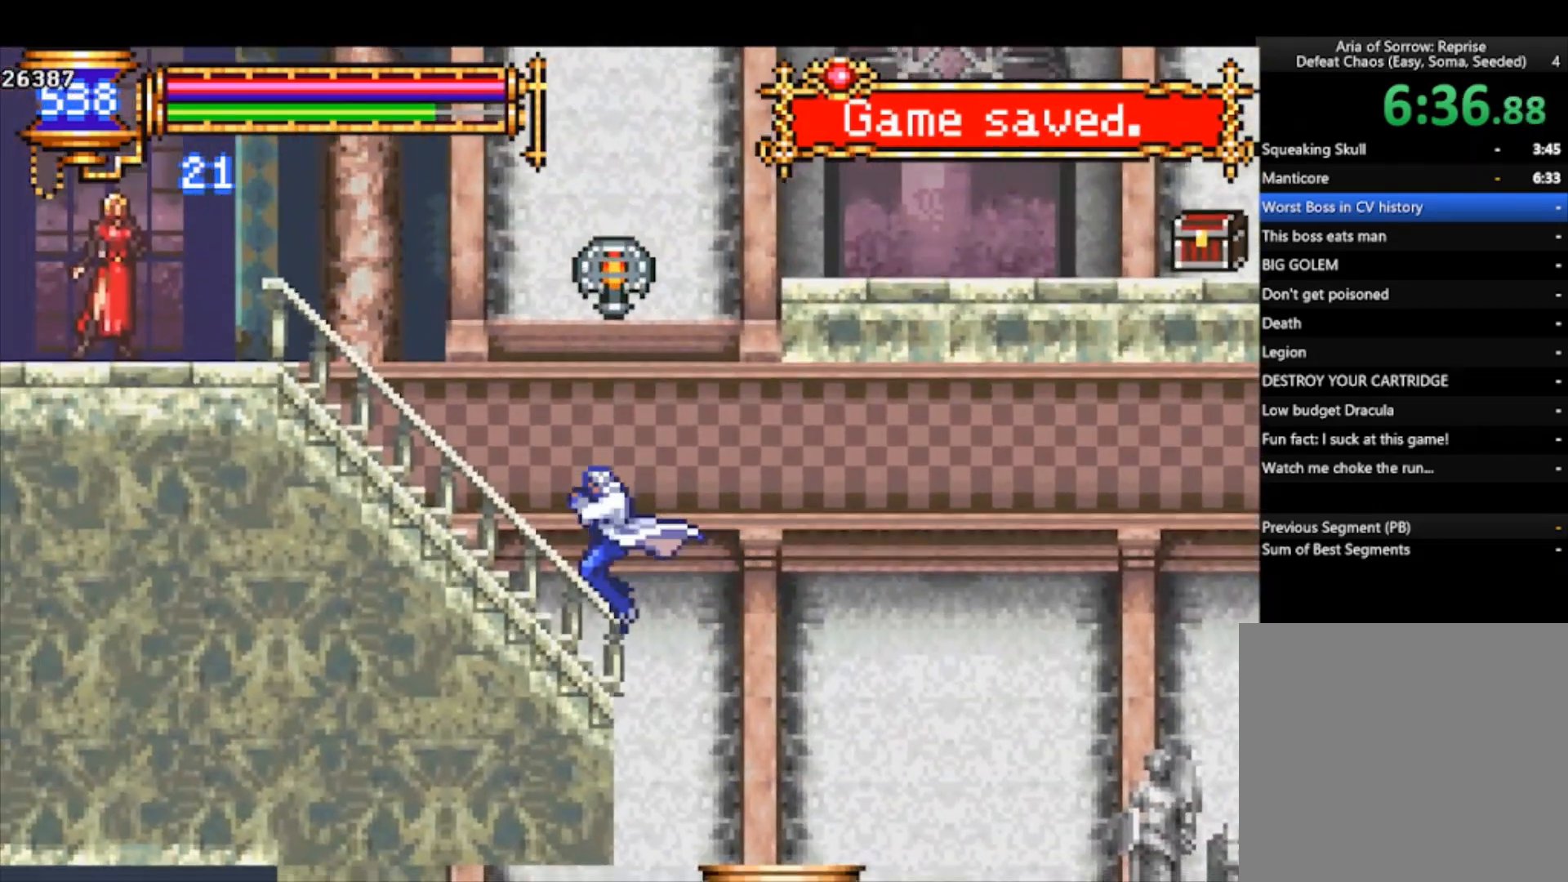
Gameplay with a controller (PlayStation layout); each line is a JSON object with the inputs held at the frame after it. "events" lists button and stick changes between this image and that frame as [ms after this image, input, new state], when the widget could be followed in between. Not read: right_stick.
{"buttons": [], "left_stick": "left", "events": [[100, "left_stick", "right"], [200, "left_stick", "center"], [367, "left_stick", "left"]]}
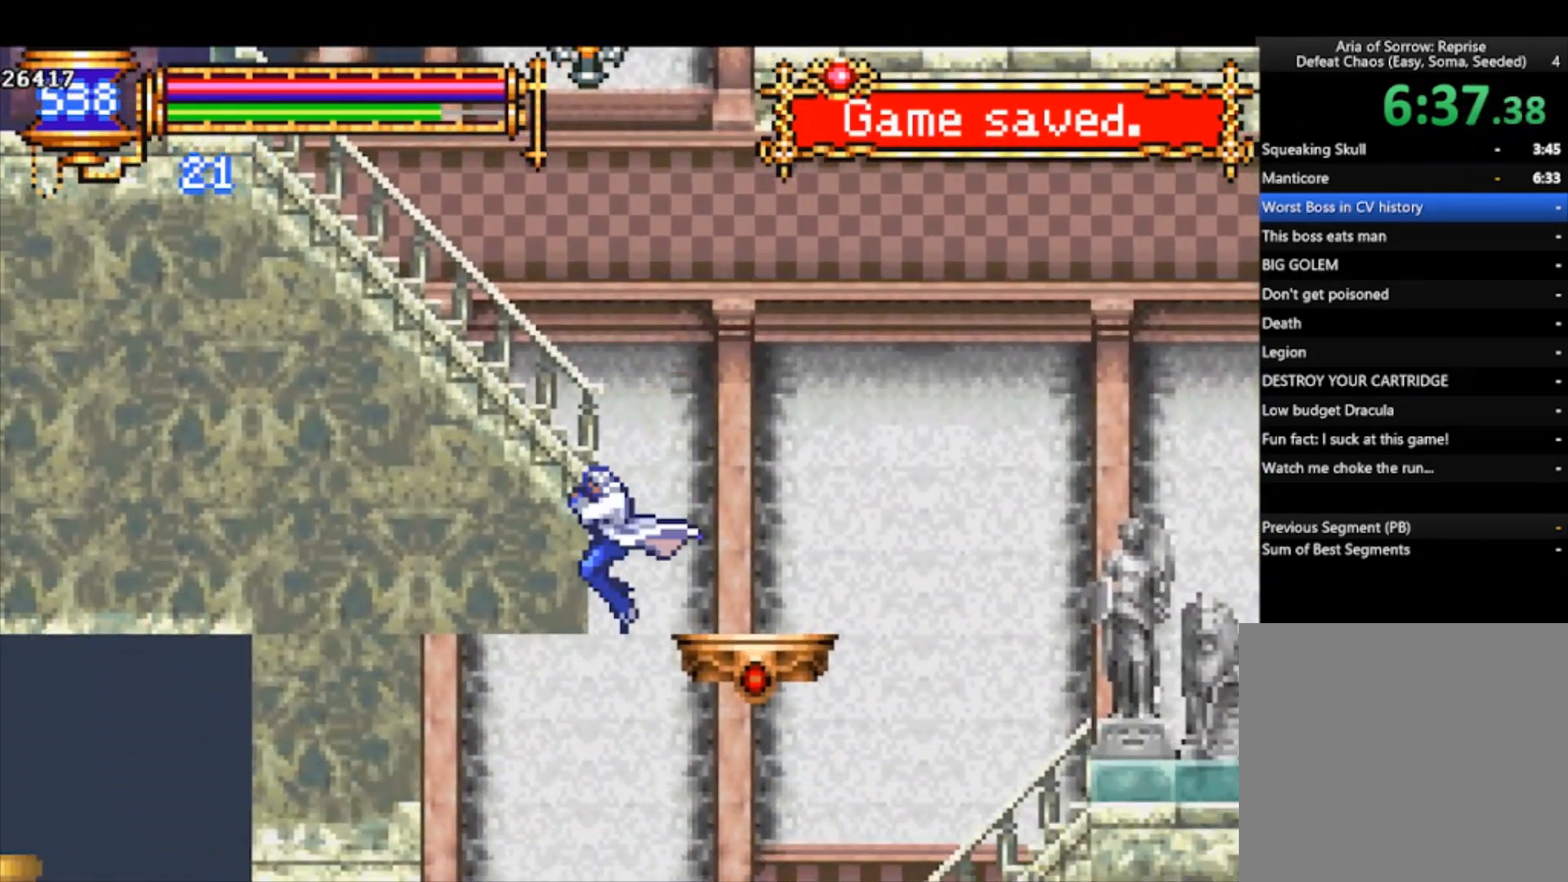
{"buttons": ["CROSS"], "left_stick": "down-left", "events": [[300, "left_stick", "down-left"], [500, "CROSS", "down"]]}
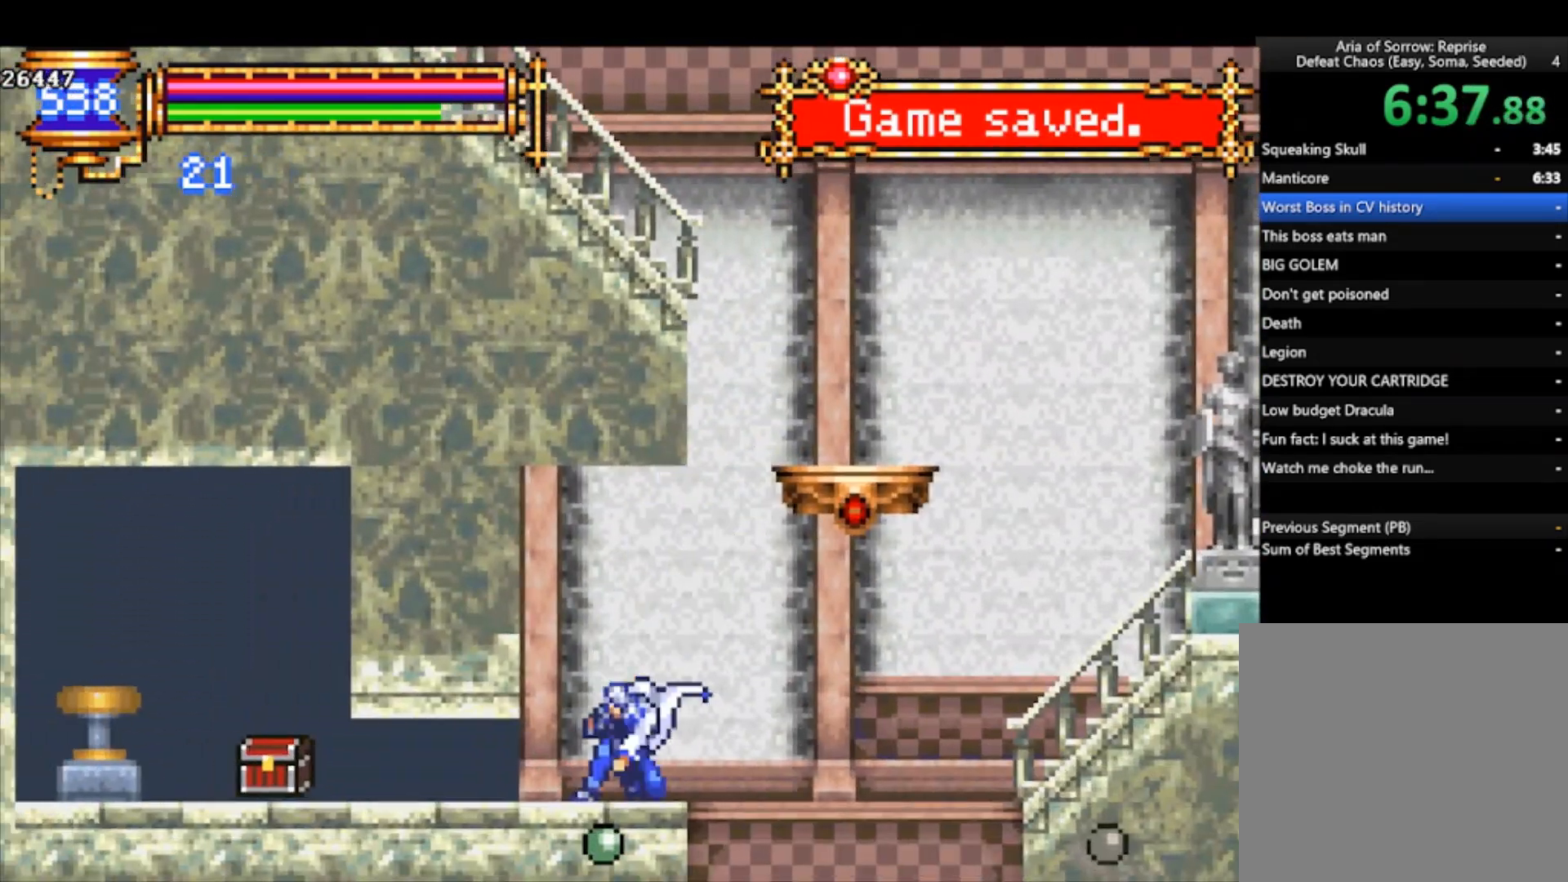
{"buttons": [], "left_stick": "down-left", "events": [[100, "CROSS", "up"], [167, "CROSS", "down"], [233, "CROSS", "up"], [300, "CROSS", "down"], [400, "CROSS", "up"]]}
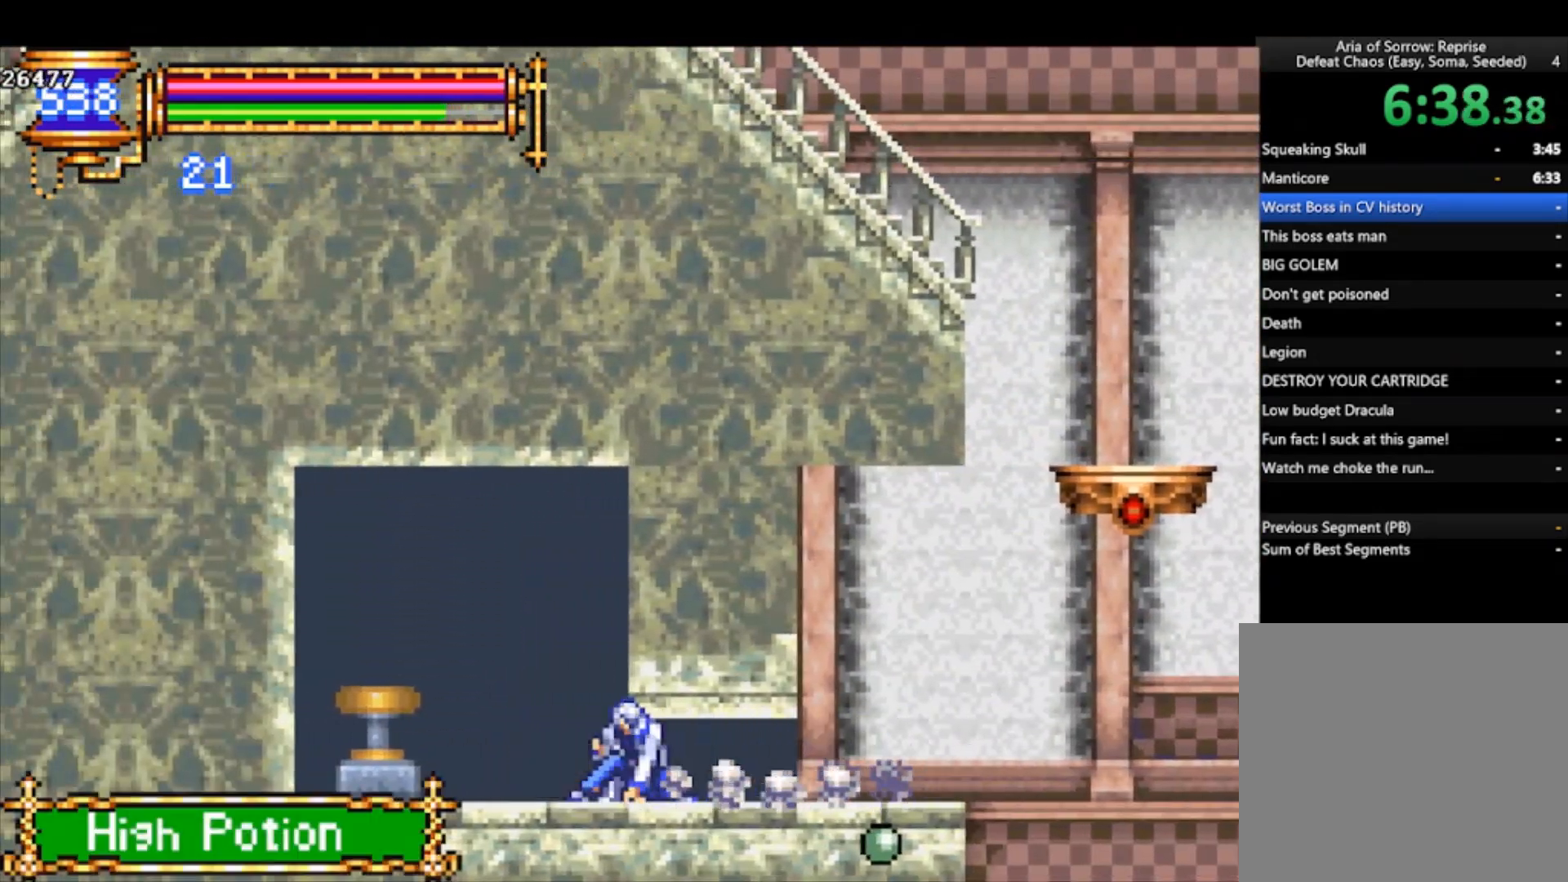
{"buttons": [], "left_stick": "center", "events": [[133, "CROSS", "down"], [200, "CROSS", "up"], [433, "left_stick", "center"]]}
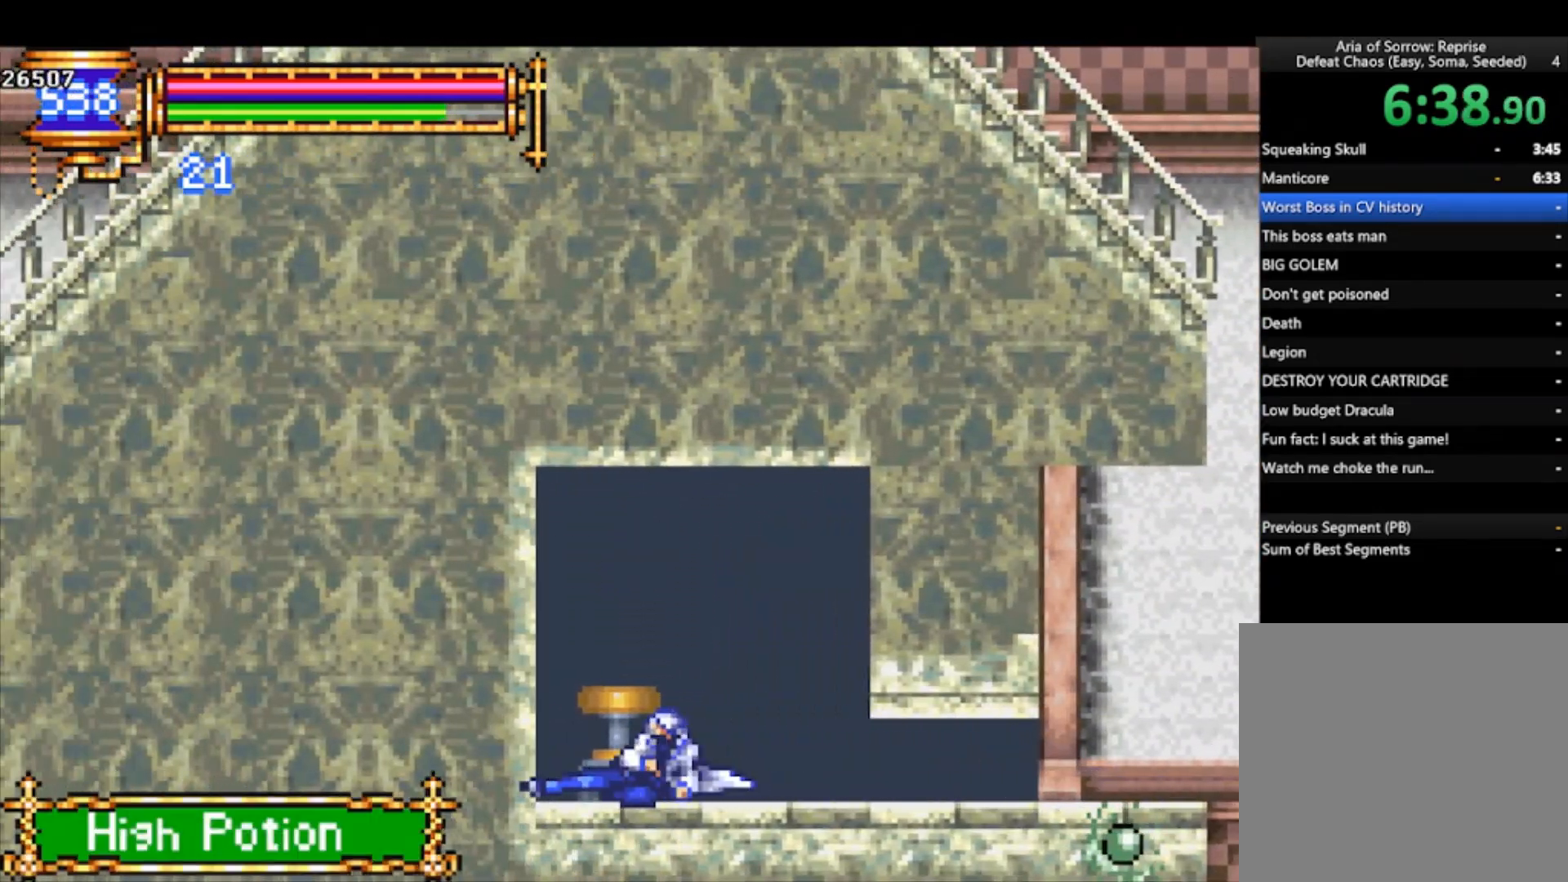
{"buttons": [], "left_stick": "down-right", "events": [[167, "CROSS", "down"], [300, "CROSS", "up"], [500, "left_stick", "down-right"]]}
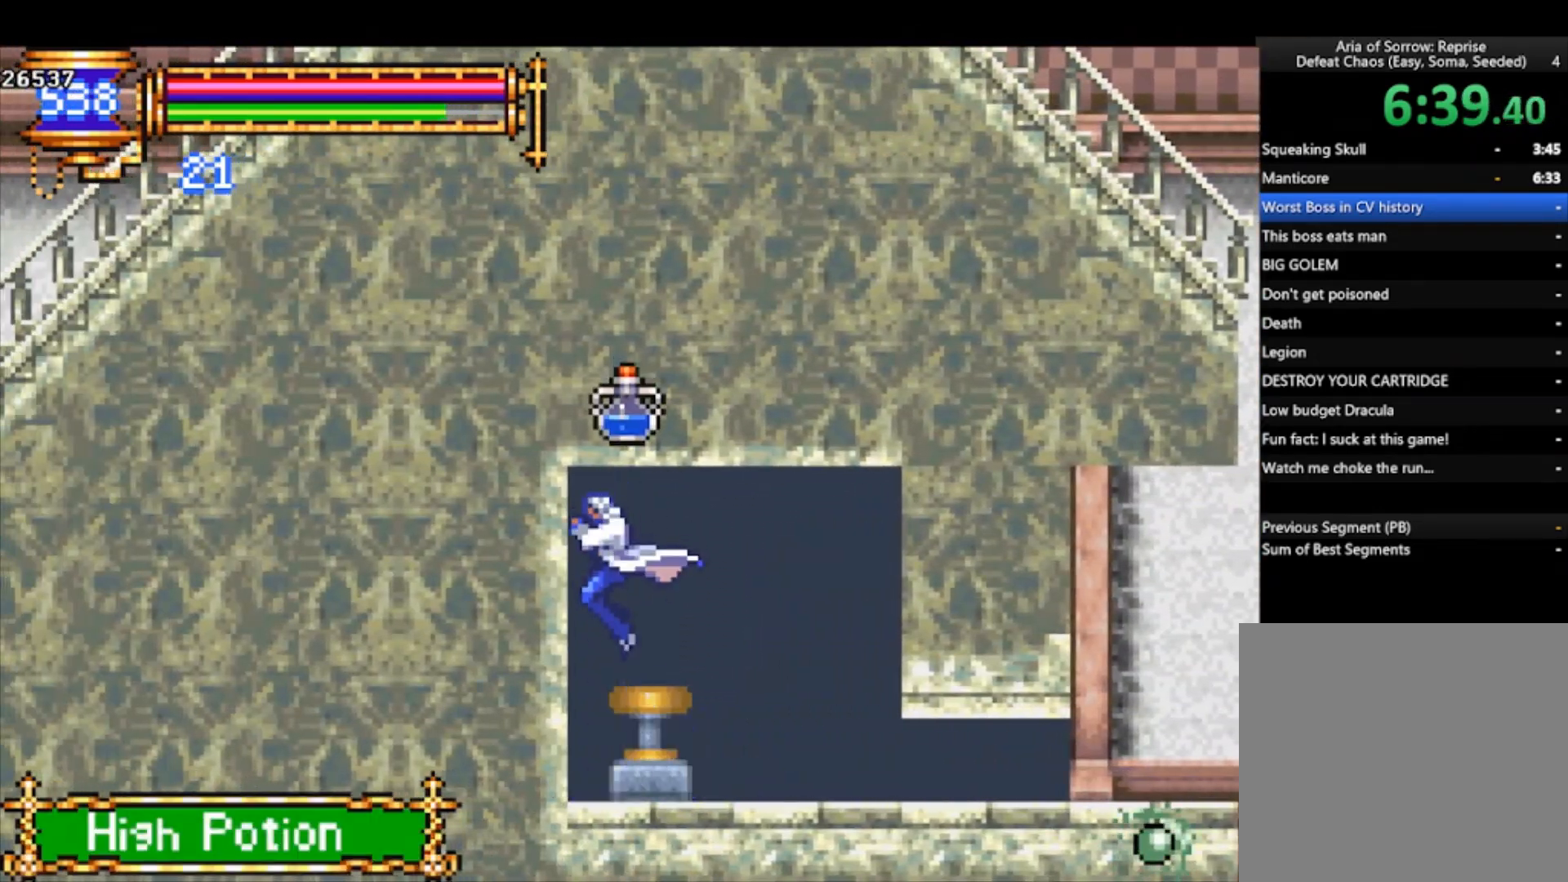
{"buttons": [], "left_stick": "down-right", "events": [[400, "left_stick", "center"], [500, "left_stick", "down-right"]]}
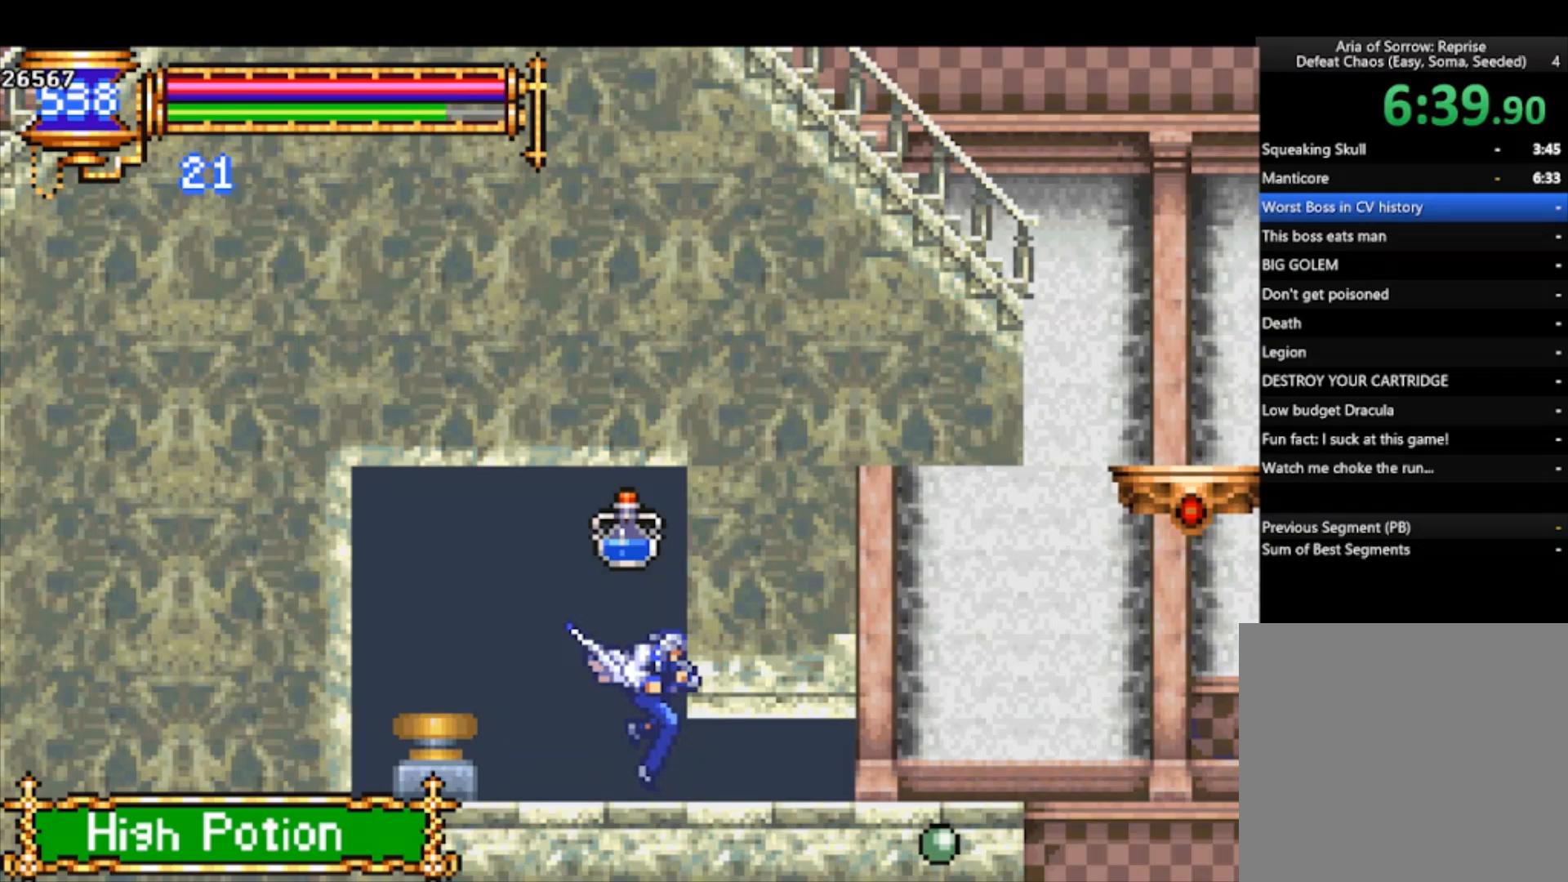
{"buttons": [], "left_stick": "right", "events": [[100, "CROSS", "down"], [233, "CROSS", "up"], [367, "left_stick", "right"]]}
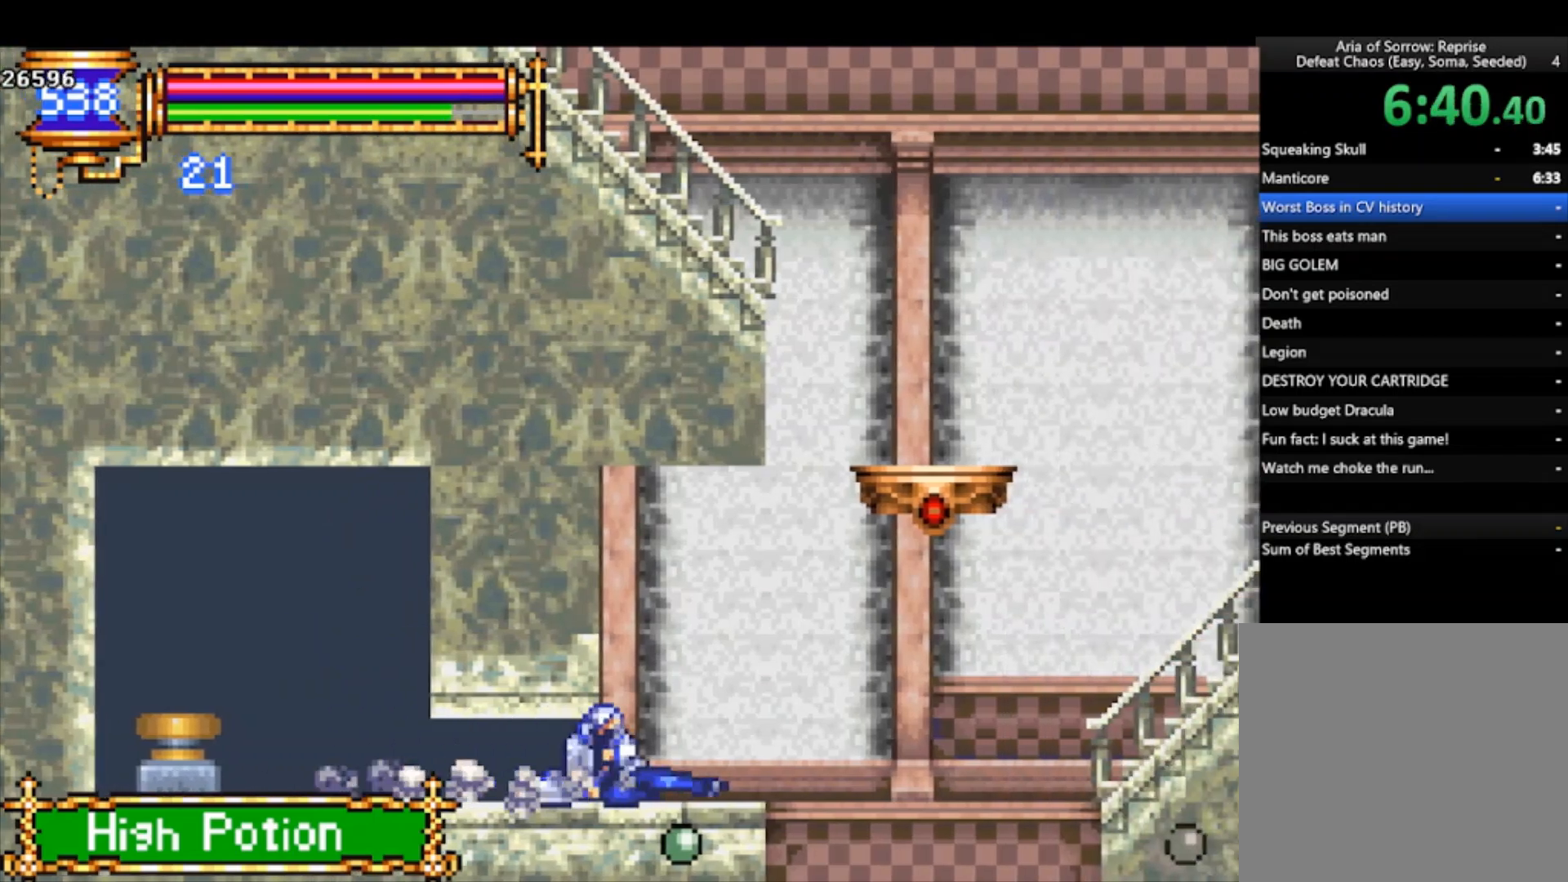
{"buttons": ["CROSS"], "left_stick": "right", "events": [[333, "CROSS", "down"]]}
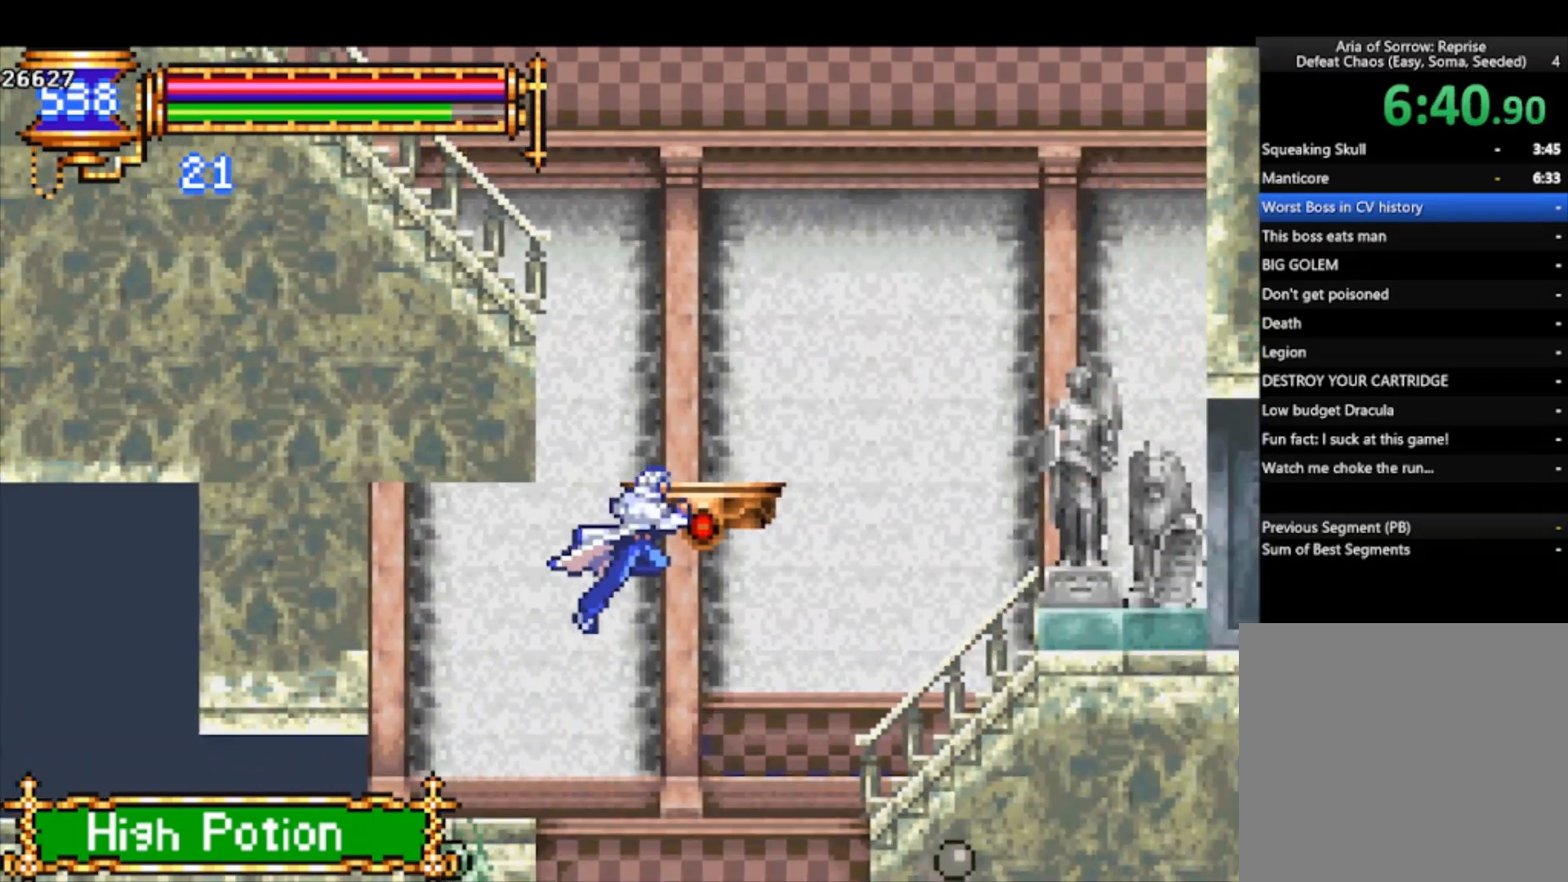
{"buttons": ["CROSS", "R1"], "left_stick": "down-right", "events": [[100, "CROSS", "up"], [100, "left_stick", "down-right"], [133, "CROSS", "down"], [133, "R1", "down"]]}
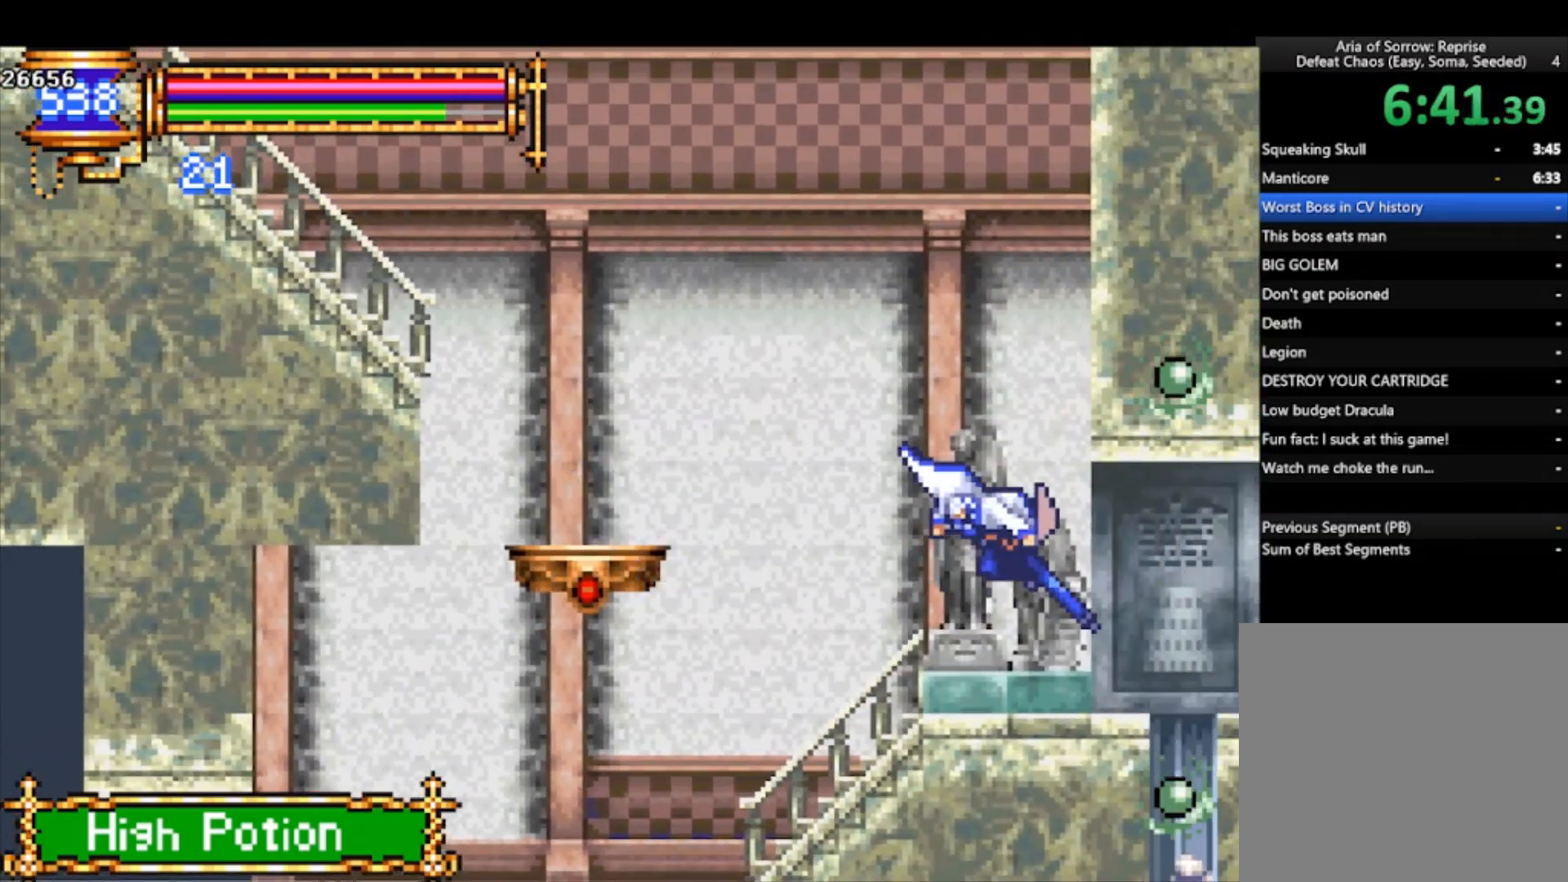
{"buttons": ["CROSS", "R1"], "left_stick": "down-right", "events": []}
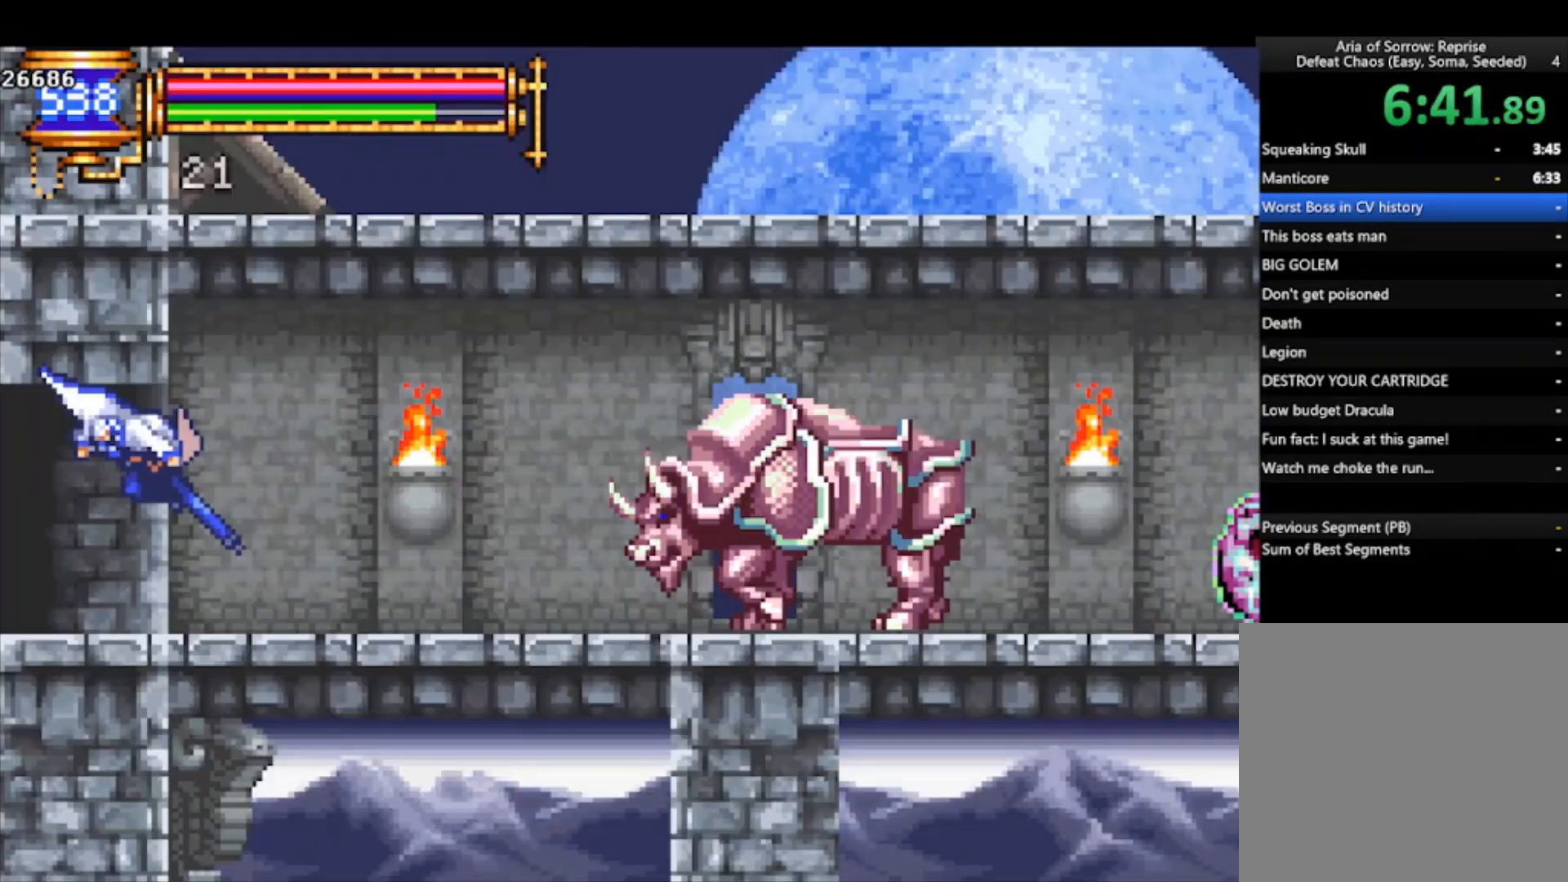
{"buttons": [], "left_stick": "left", "events": [[133, "CROSS", "up"], [167, "R1", "up"], [267, "left_stick", "center"], [333, "left_stick", "left"]]}
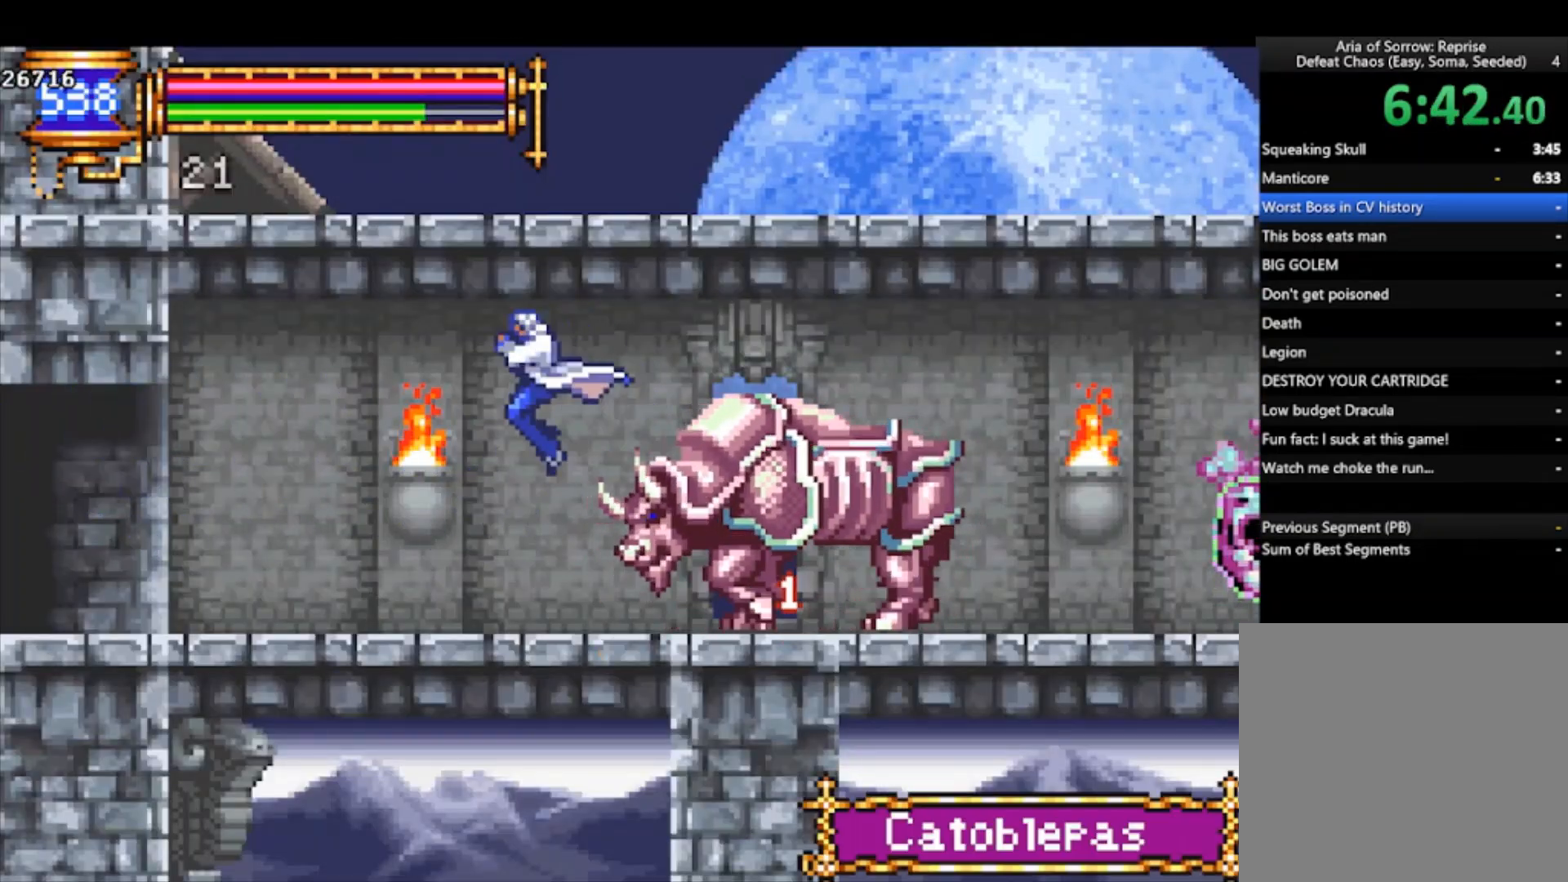
{"buttons": [], "left_stick": "right", "events": [[167, "left_stick", "center"], [233, "left_stick", "right"], [300, "CROSS", "down"], [333, "left_stick", "up"], [367, "CROSS", "up"], [433, "SQUARE", "down"], [500, "SQUARE", "up"], [500, "left_stick", "right"]]}
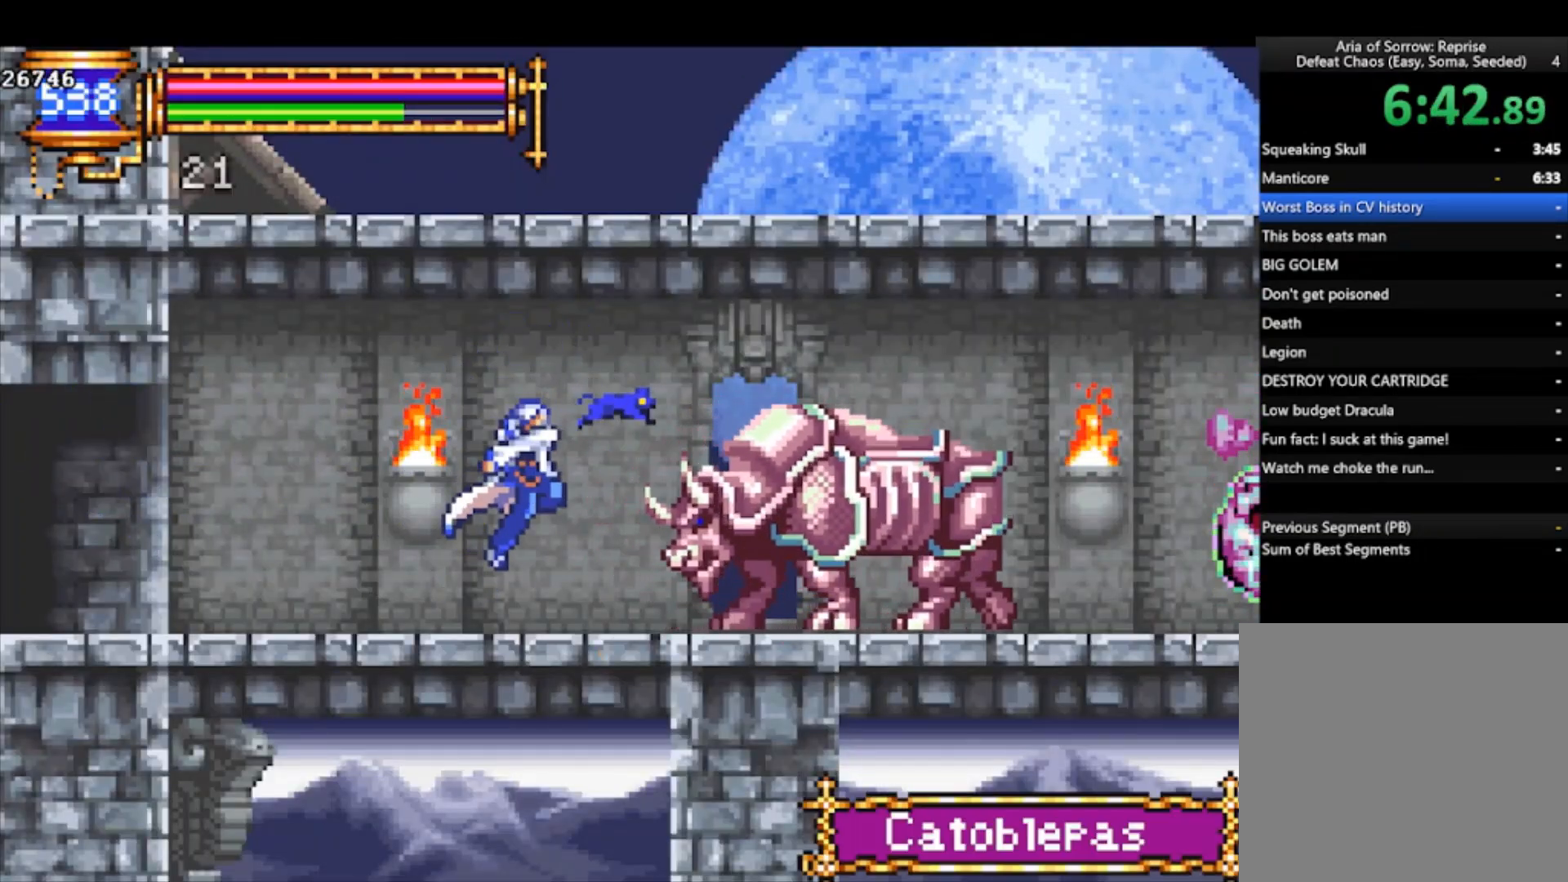
{"buttons": [], "left_stick": "center", "events": [[133, "left_stick", "center"], [267, "CROSS", "down"], [300, "CROSS", "up"], [300, "SQUARE", "down"], [333, "SQUARE", "up"]]}
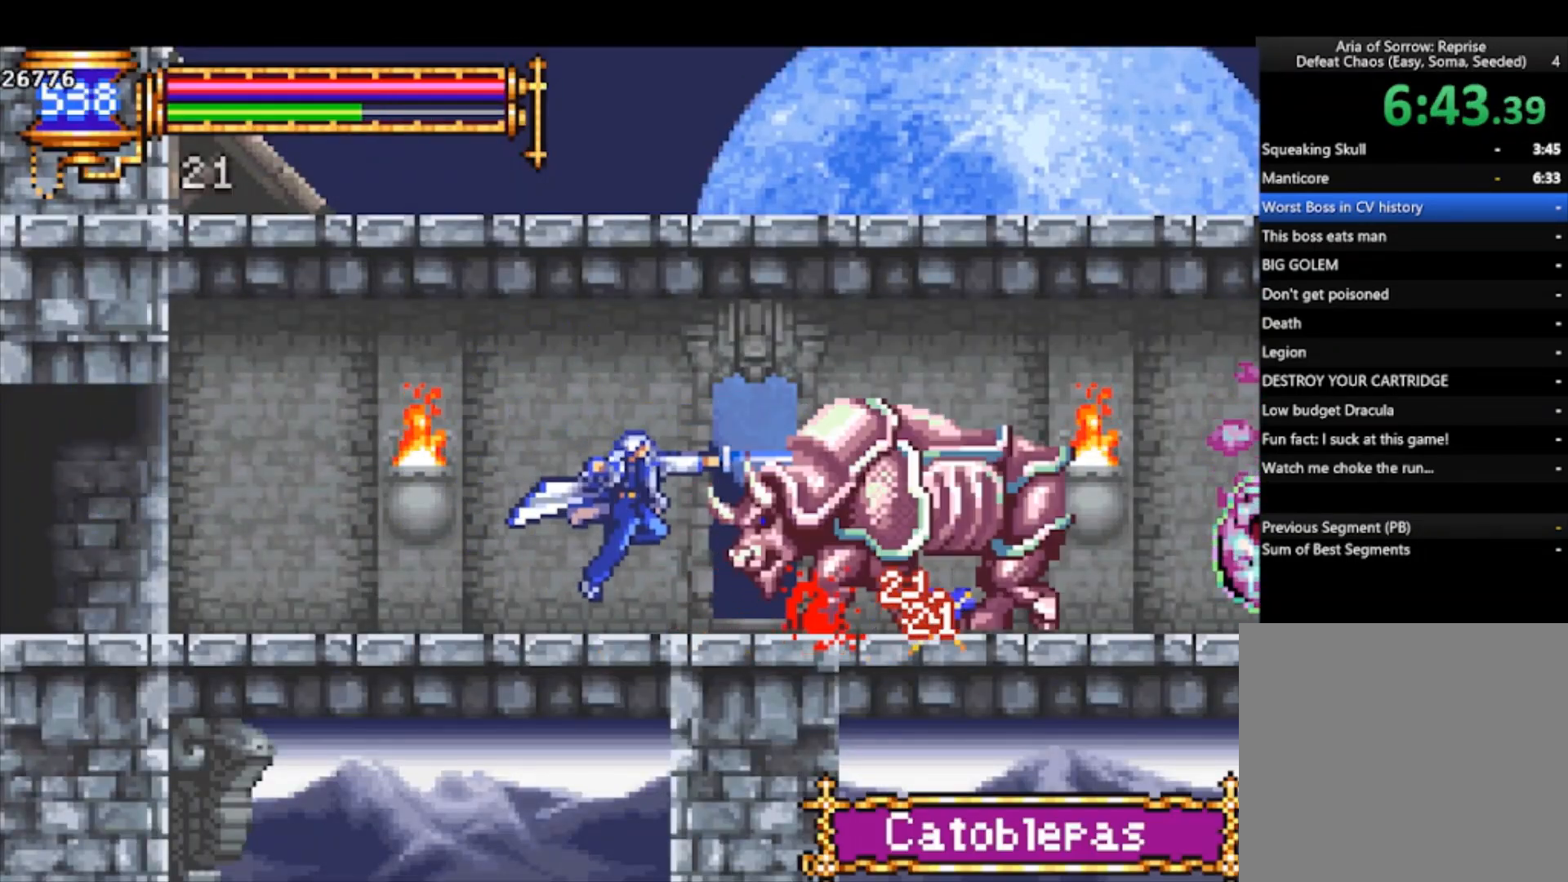
{"buttons": [], "left_stick": "center", "events": [[133, "CROSS", "down"], [167, "SQUARE", "down"], [200, "CROSS", "up"], [200, "left_stick", "right"], [233, "SQUARE", "up"], [267, "left_stick", "center"]]}
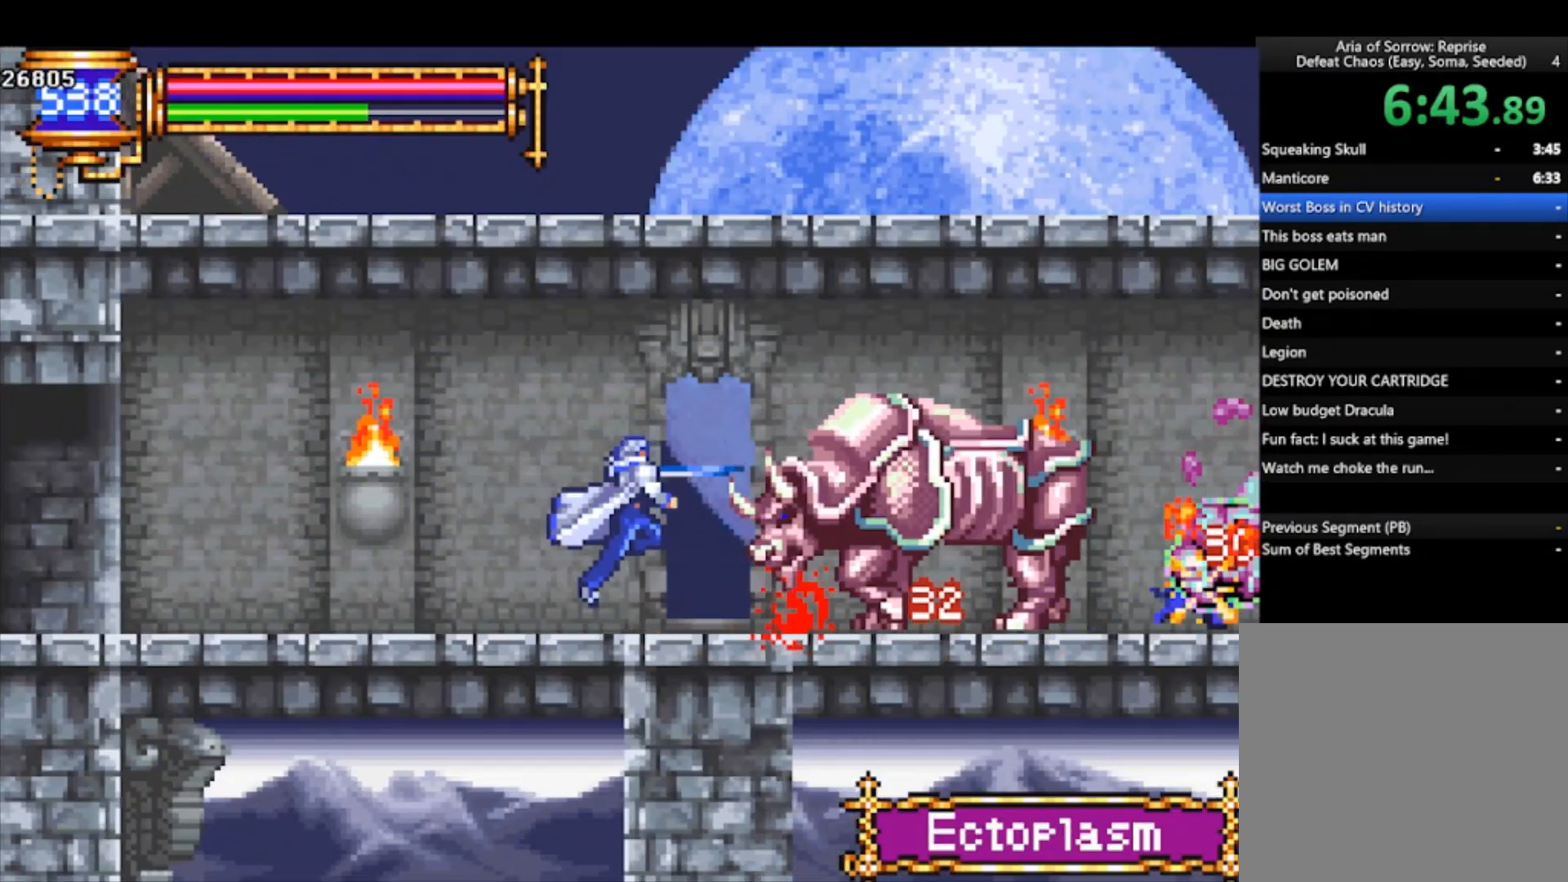
{"buttons": [], "left_stick": "right", "events": [[33, "CROSS", "down"], [100, "CROSS", "up"], [167, "SQUARE", "down"], [200, "left_stick", "right"], [267, "SQUARE", "up"]]}
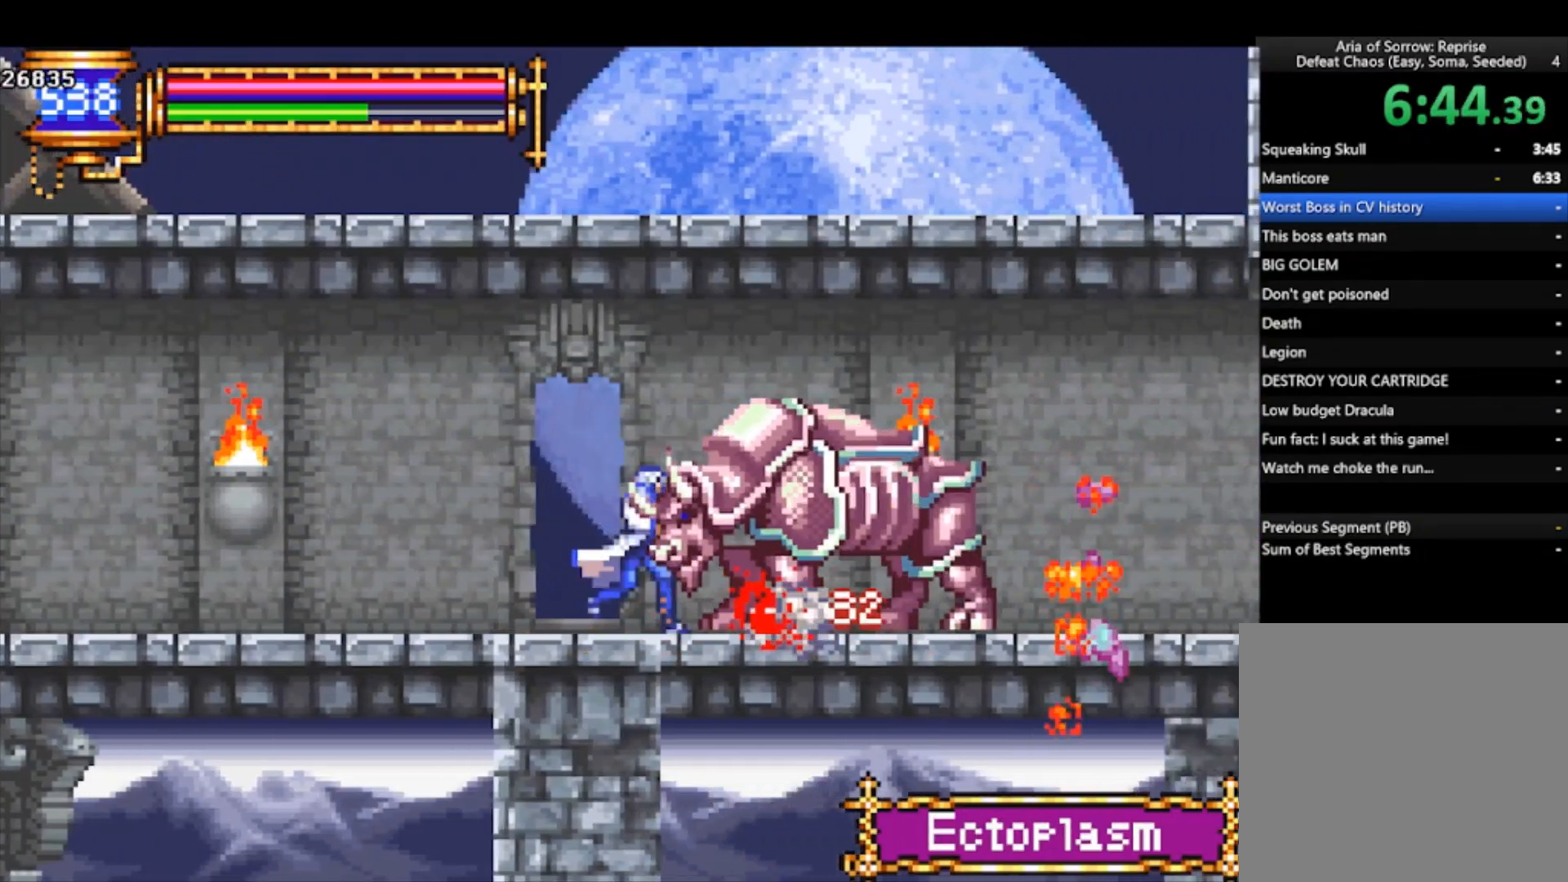
{"buttons": [], "left_stick": "right", "events": [[67, "CROSS", "down"], [133, "CROSS", "up"], [167, "SQUARE", "down"], [267, "SQUARE", "up"]]}
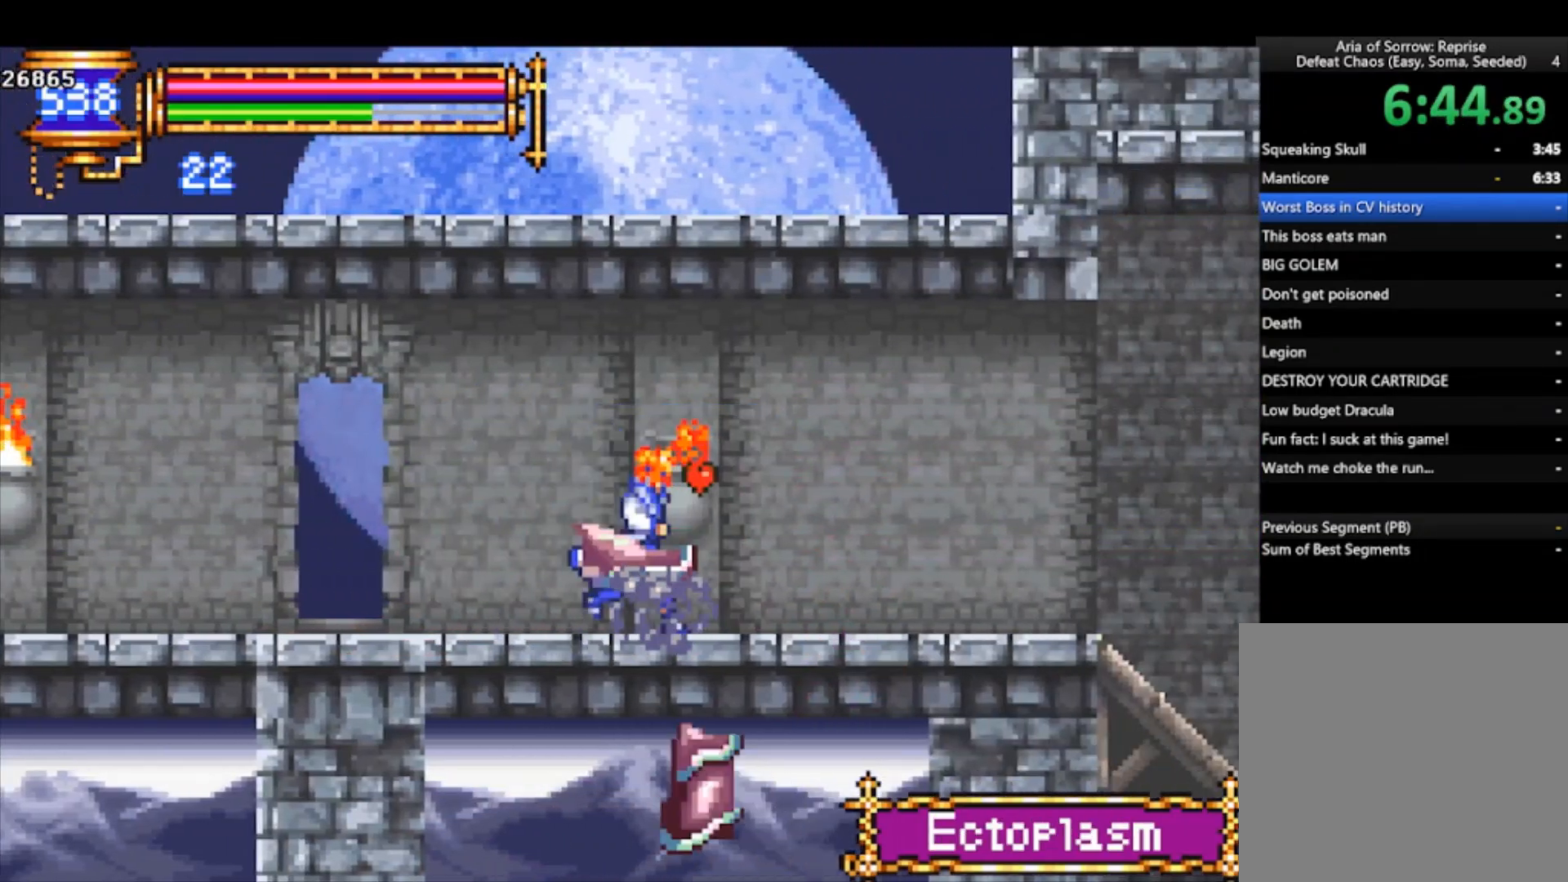
{"buttons": ["CROSS", "R1"], "left_stick": "down-right", "events": [[33, "CROSS", "down"], [167, "left_stick", "down-right"], [200, "CROSS", "up"], [233, "R1", "down"], [267, "CROSS", "down"]]}
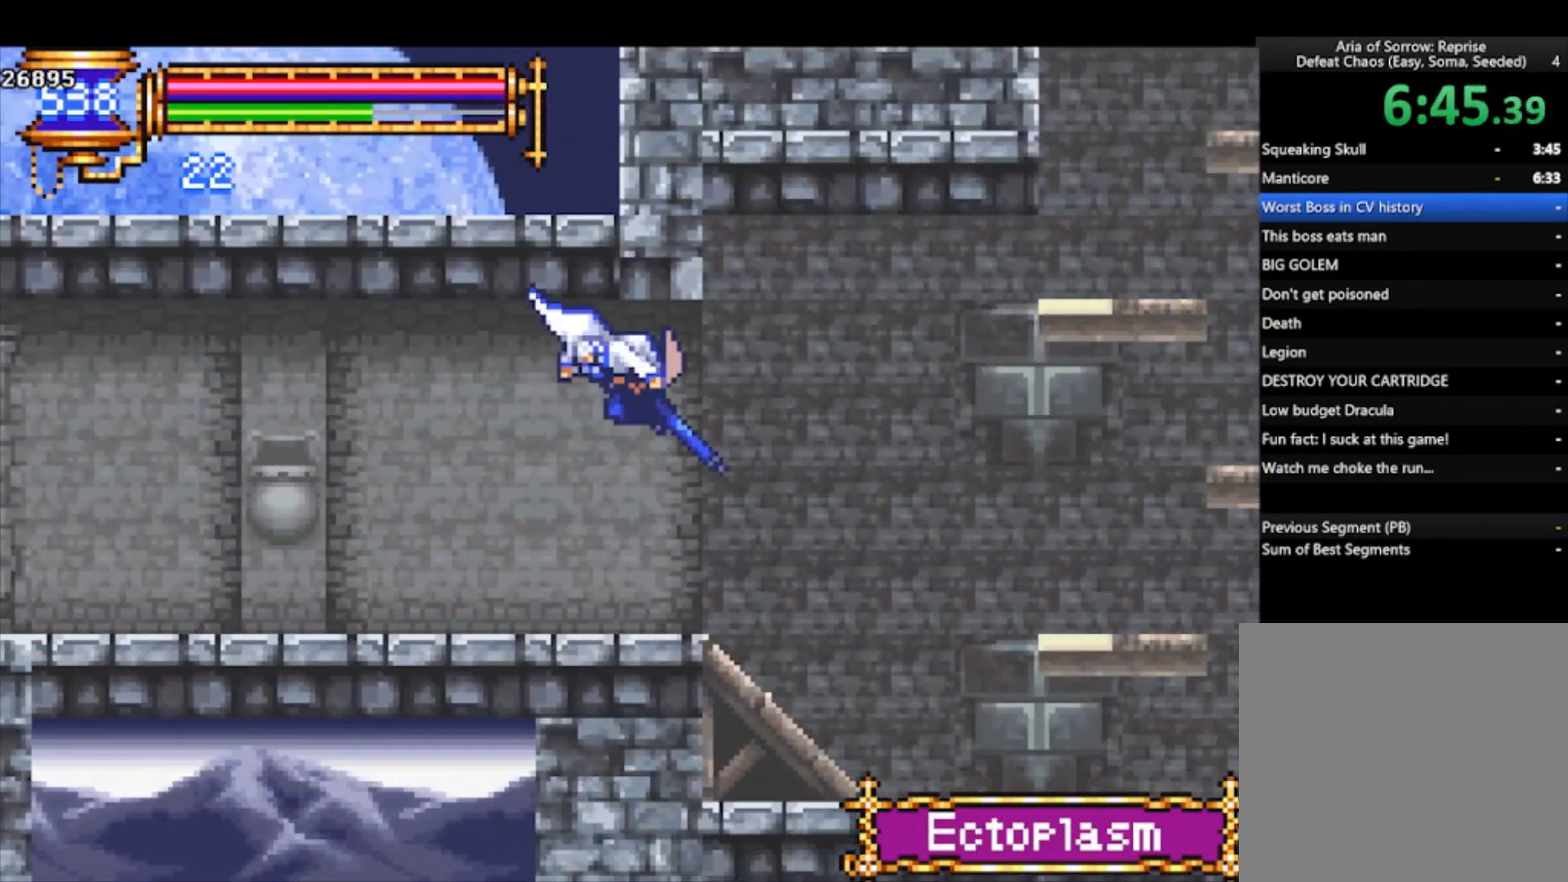
{"buttons": [], "left_stick": "left", "events": [[133, "CROSS", "up"], [133, "R1", "up"], [200, "left_stick", "right"], [400, "left_stick", "left"]]}
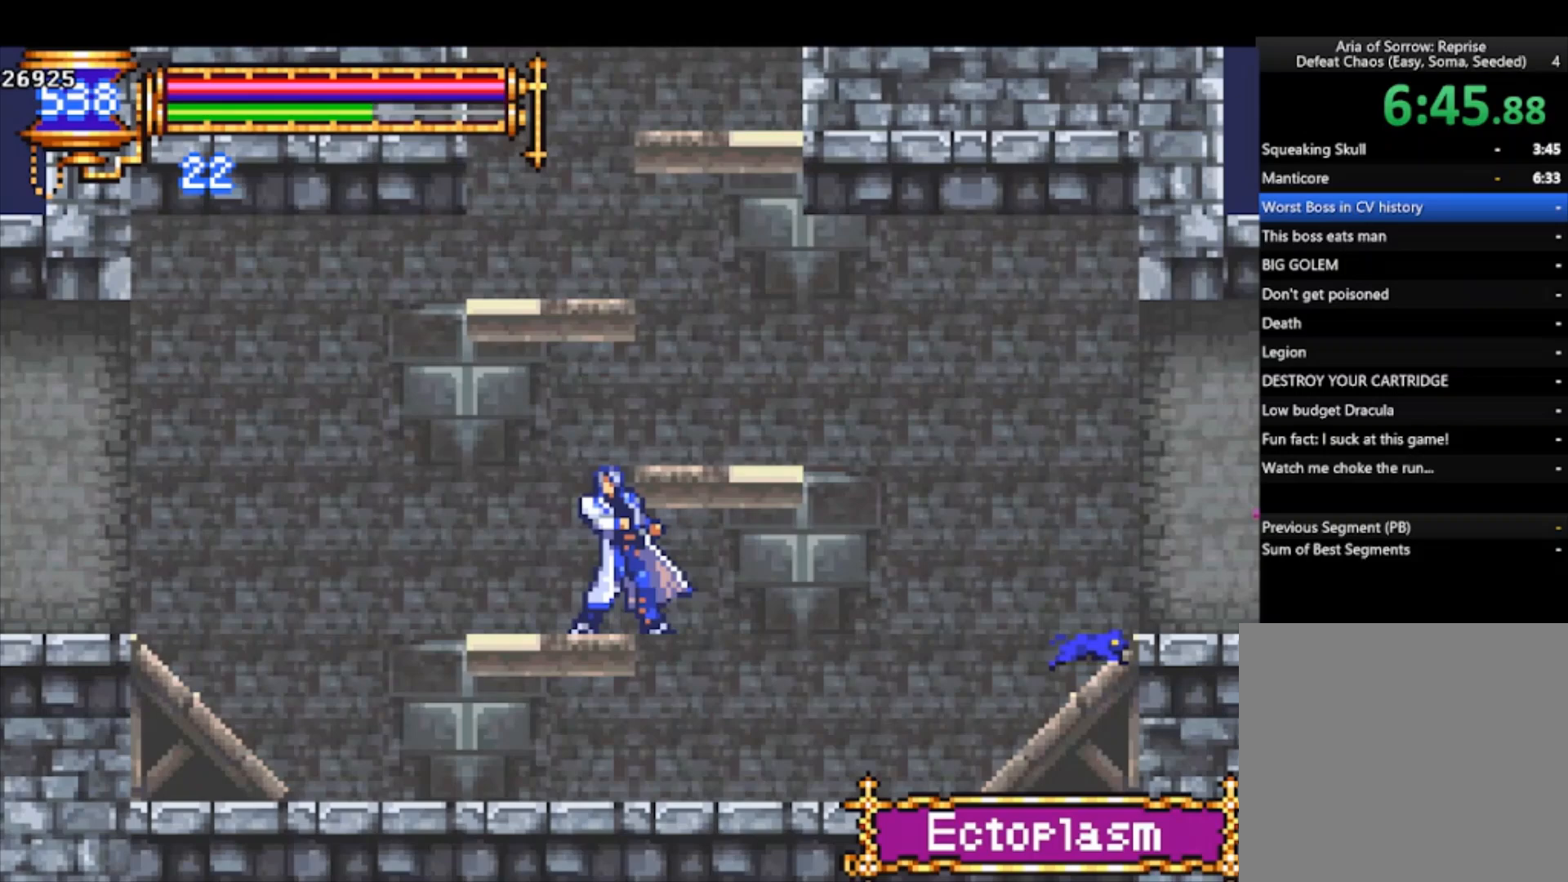
{"buttons": ["CROSS"], "left_stick": "left", "events": [[67, "left_stick", "right"], [100, "CROSS", "down"], [267, "CROSS", "up"], [267, "left_stick", "center"], [467, "left_stick", "left"], [500, "CROSS", "down"]]}
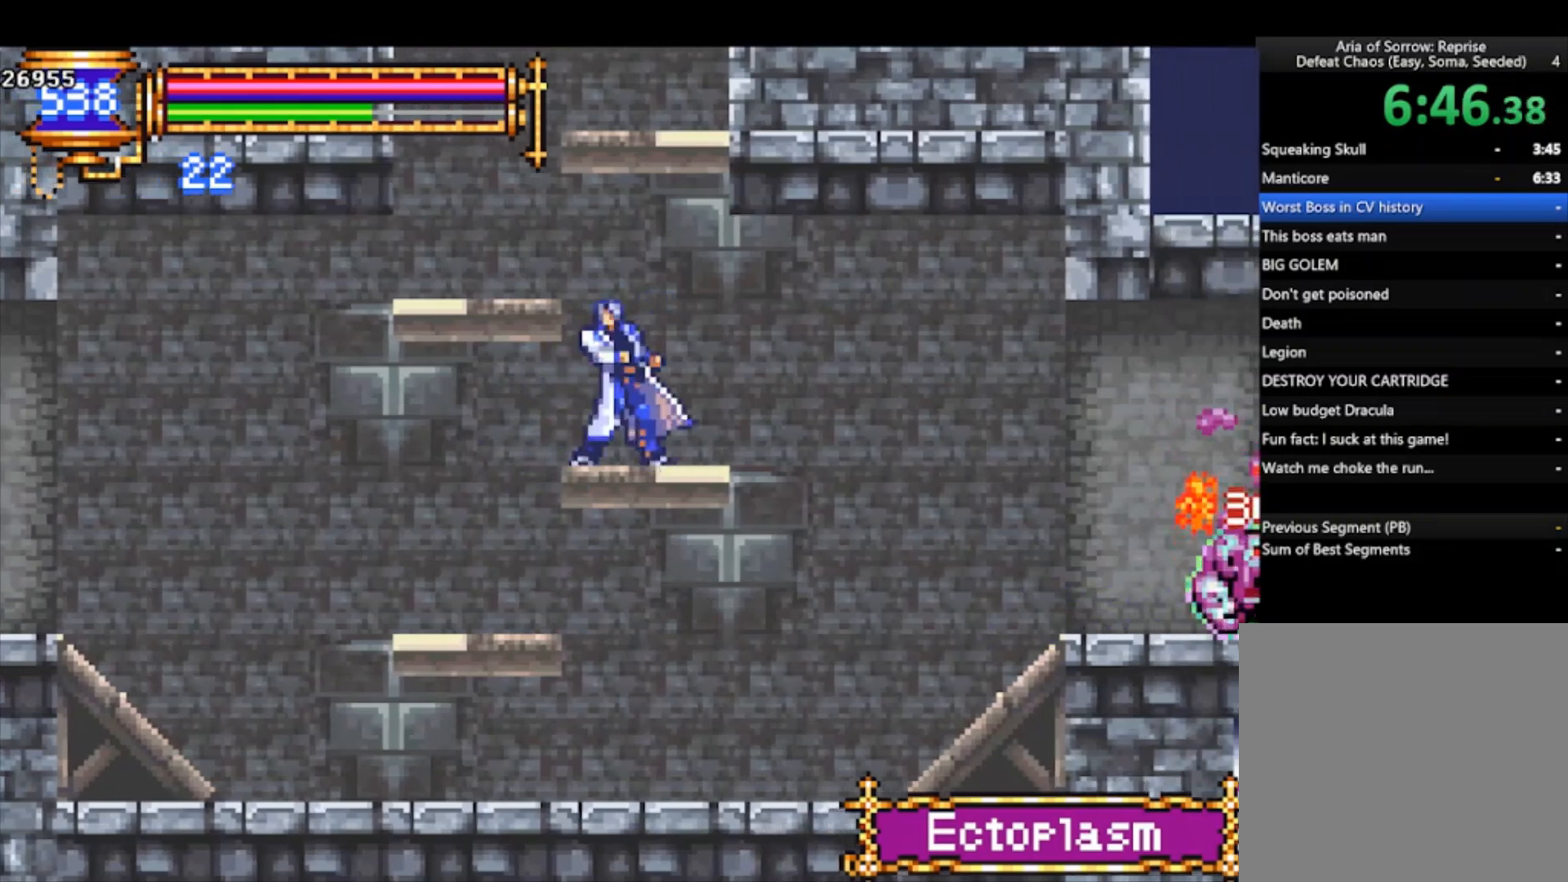
{"buttons": [], "left_stick": "right", "events": [[200, "CROSS", "up"], [267, "left_stick", "center"], [500, "left_stick", "right"]]}
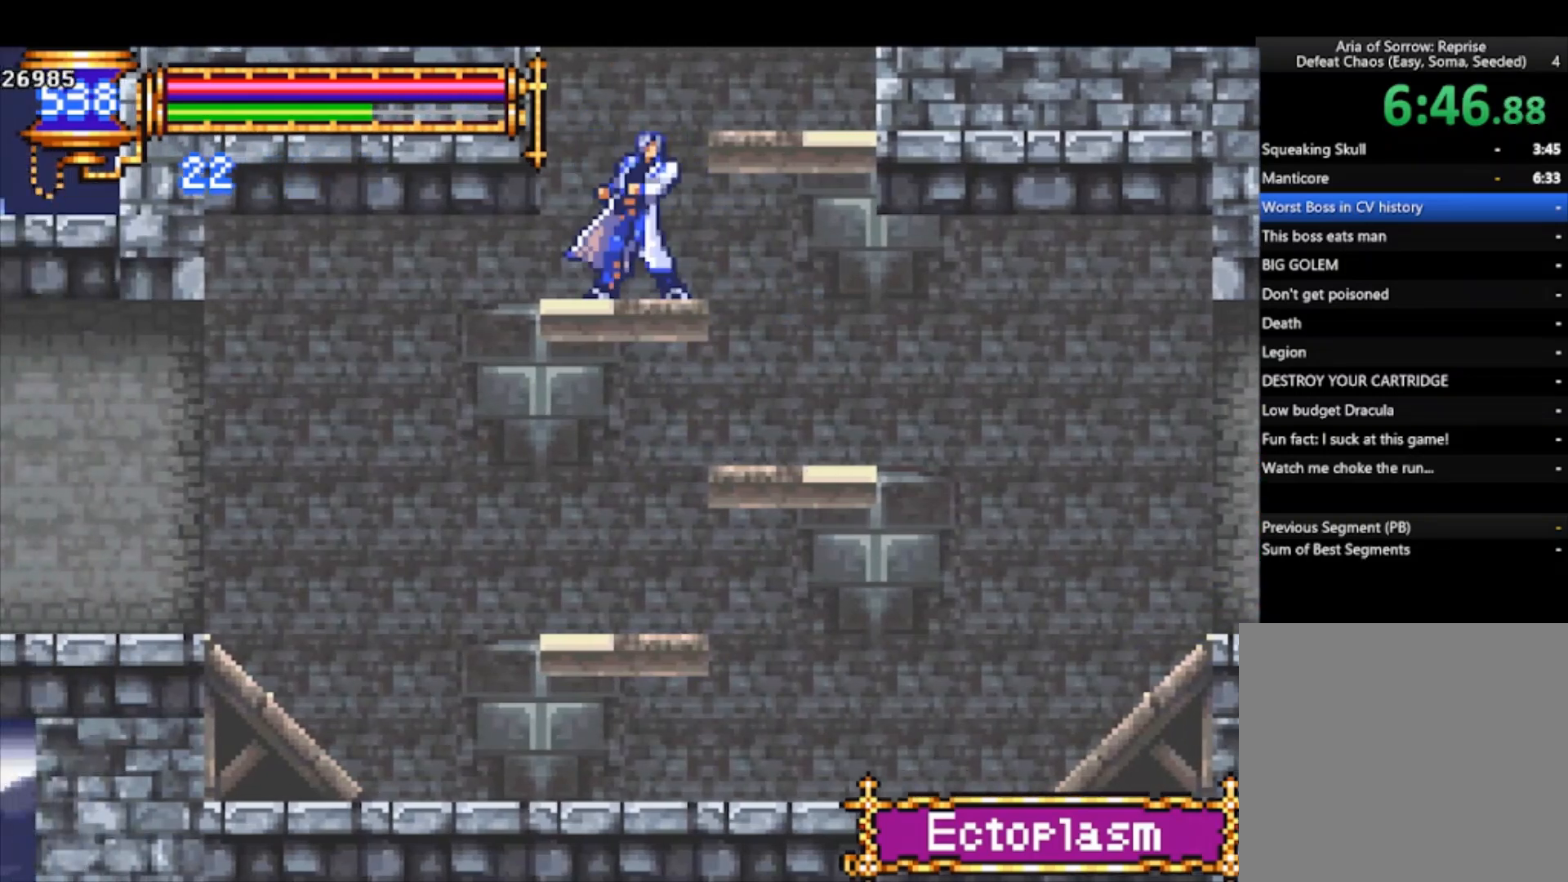
{"buttons": ["CROSS"], "left_stick": "right", "events": [[33, "CROSS", "down"], [200, "CROSS", "up"], [300, "left_stick", "center"], [400, "left_stick", "right"], [433, "CROSS", "down"]]}
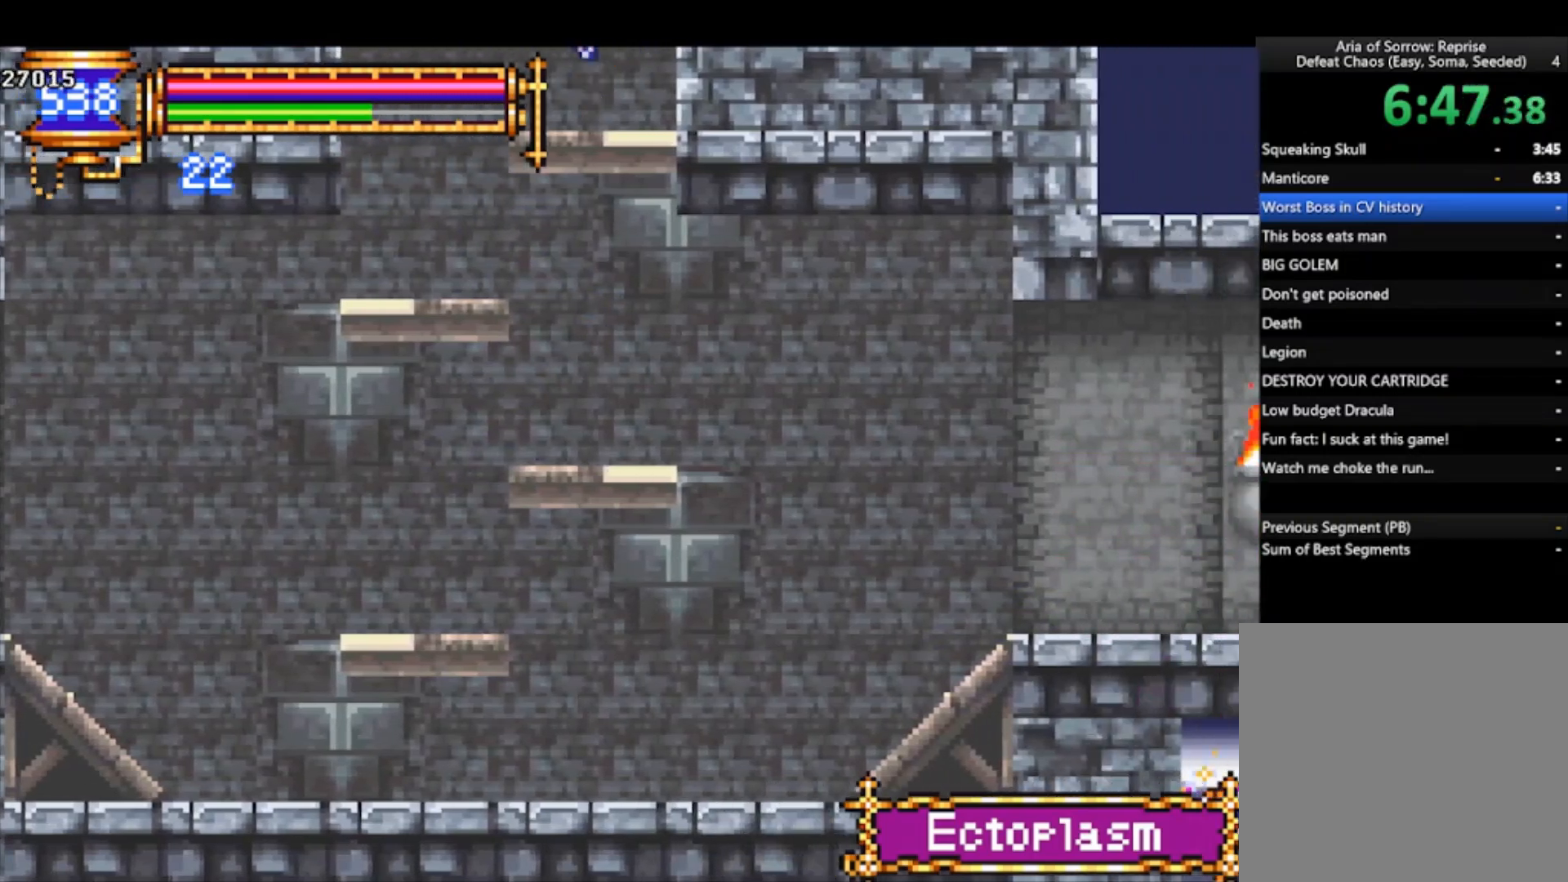
{"buttons": [], "left_stick": "right", "events": [[367, "CROSS", "up"]]}
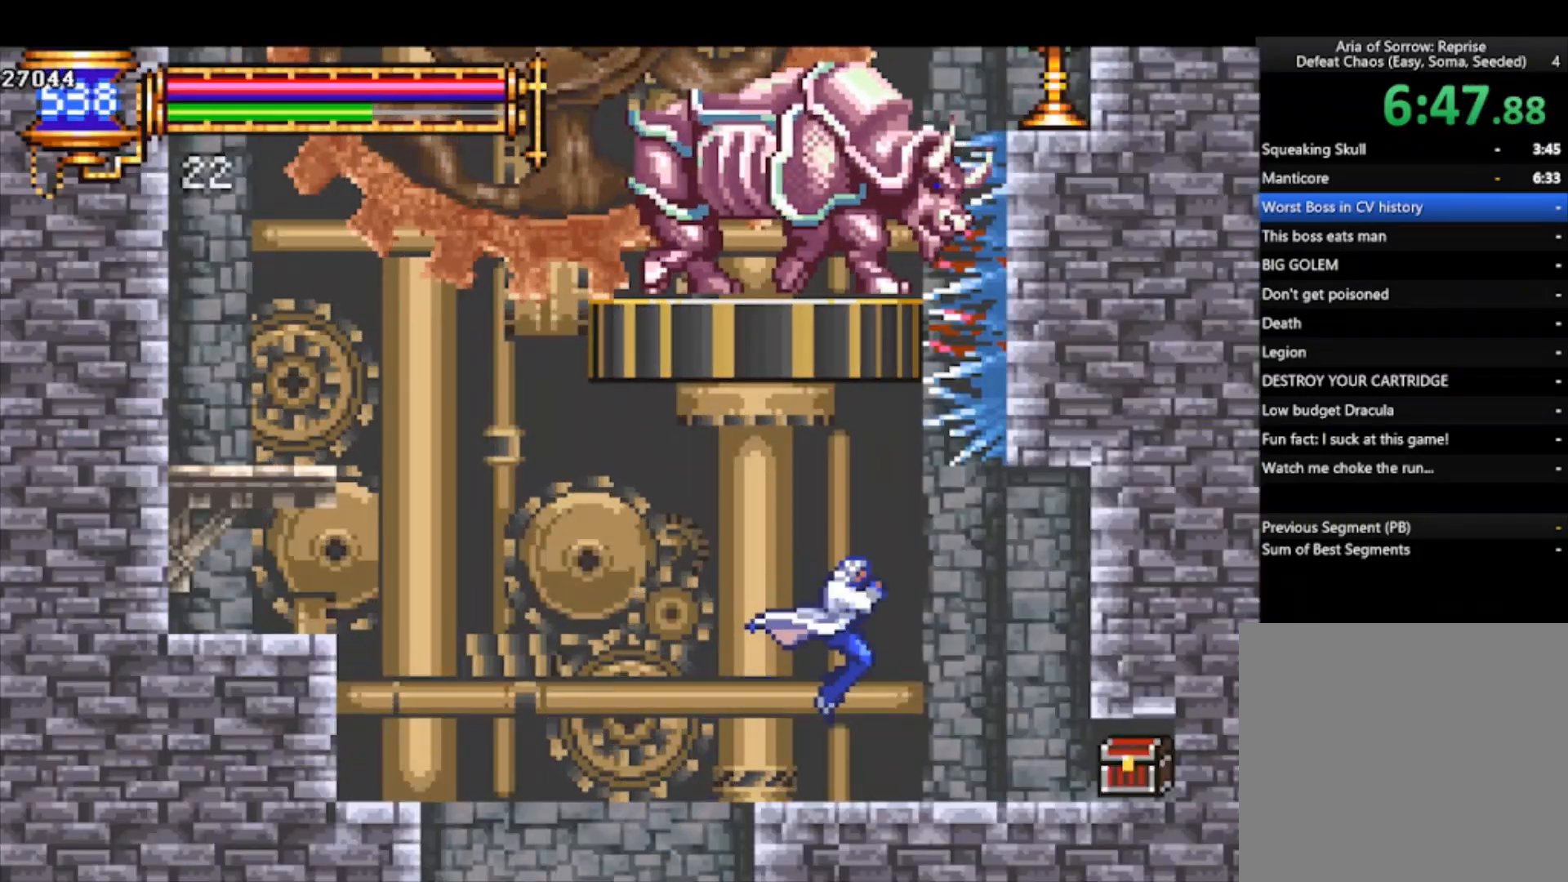
{"buttons": [], "left_stick": "down-left", "events": [[100, "left_stick", "down-right"], [200, "CROSS", "down"], [267, "CROSS", "up"], [300, "CROSS", "down"], [400, "CROSS", "up"], [500, "left_stick", "down-left"]]}
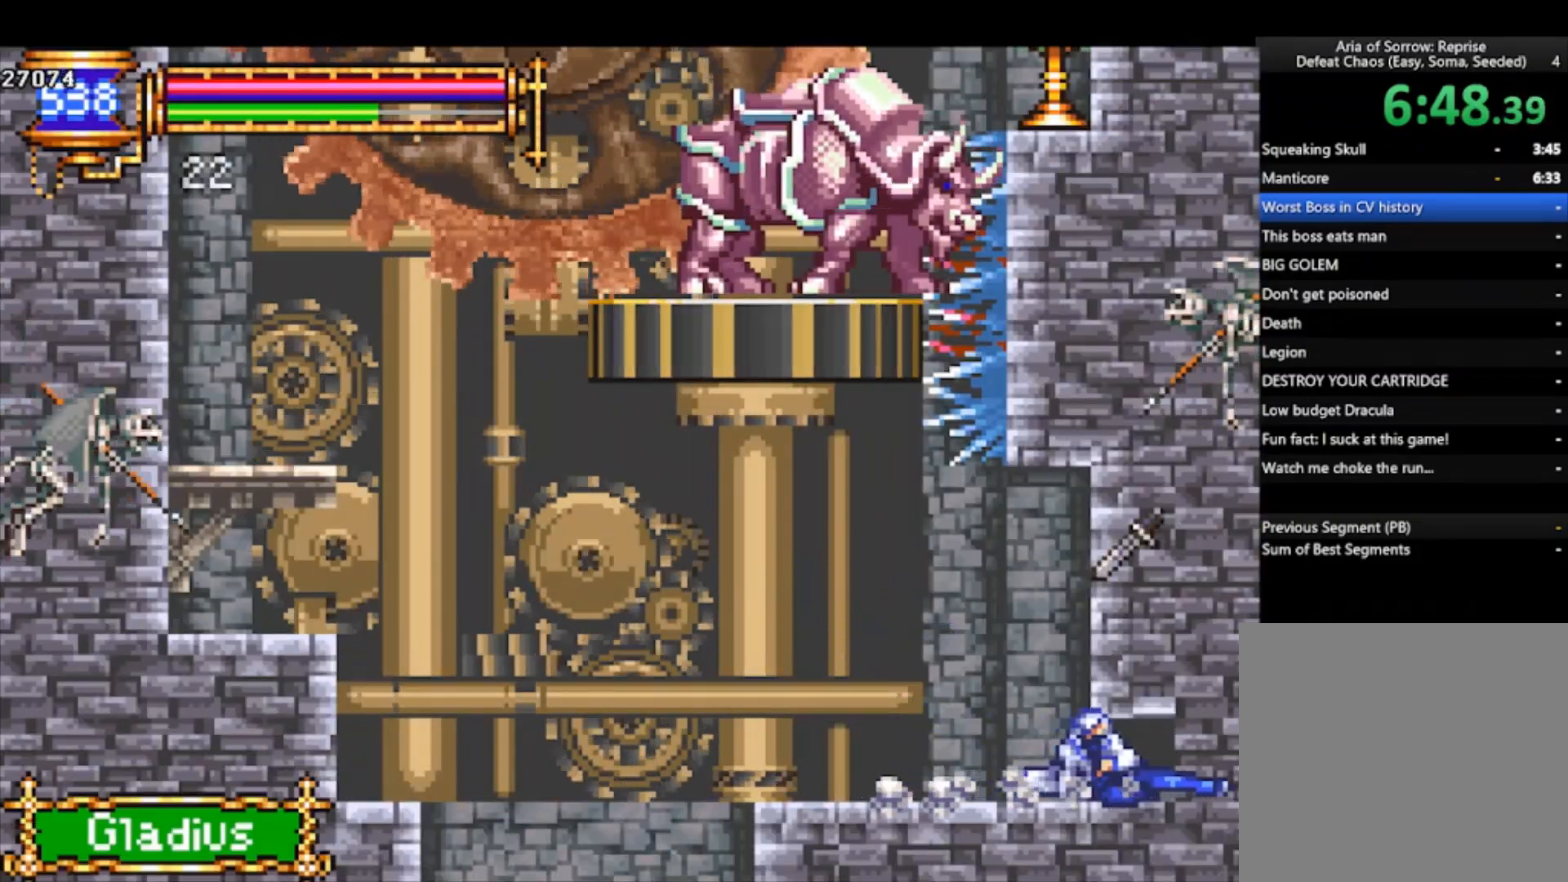
{"buttons": [], "left_stick": "down-left", "events": [[233, "CROSS", "down"], [300, "CROSS", "up"], [333, "CROSS", "down"], [467, "CROSS", "up"]]}
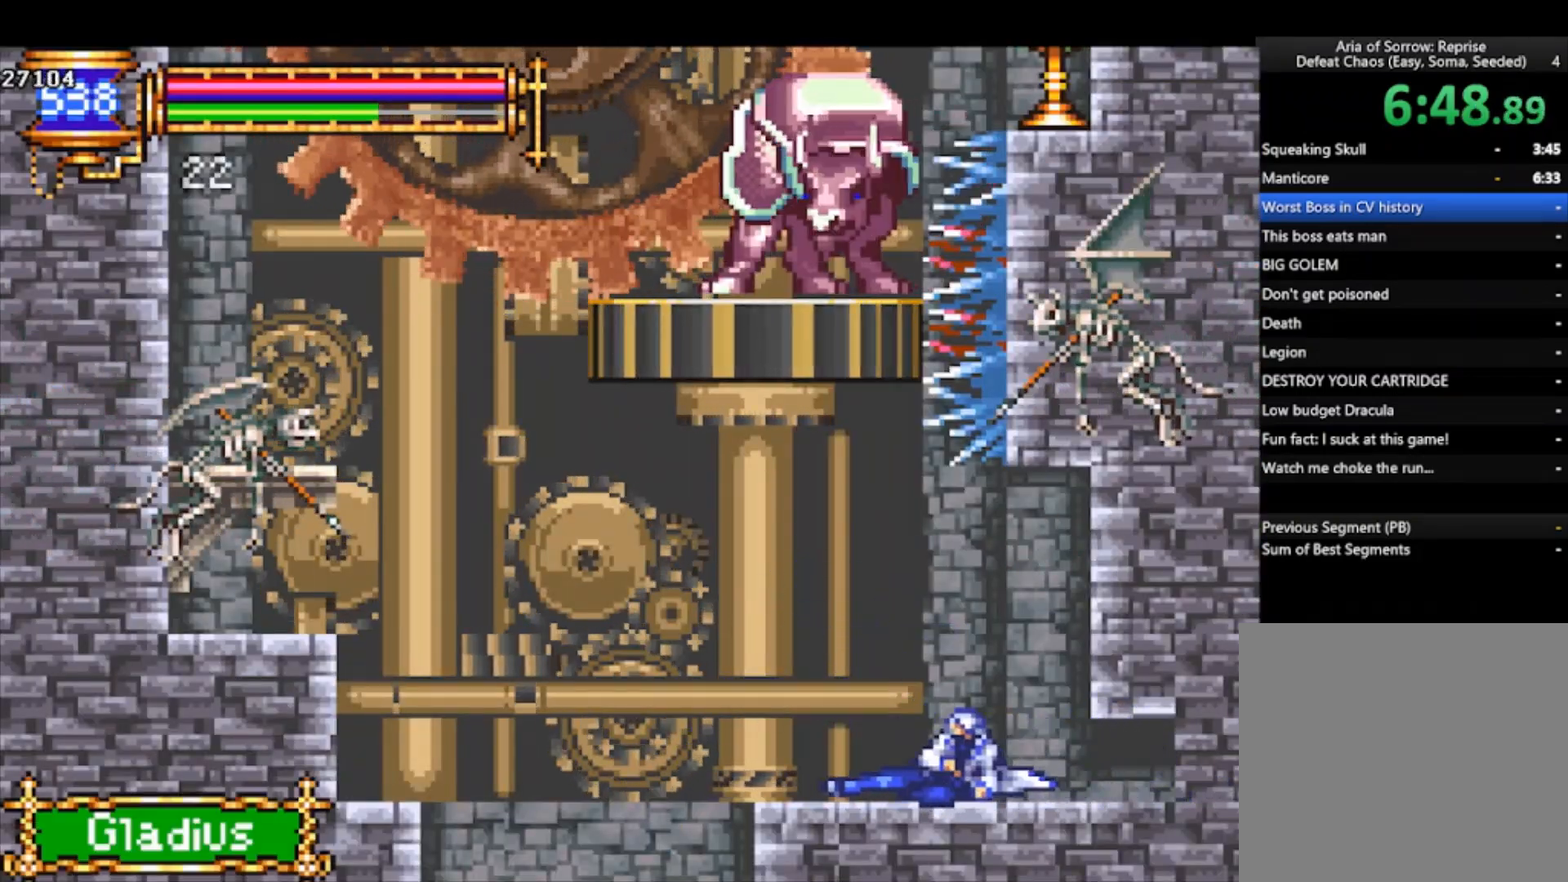
{"buttons": ["R1"], "left_stick": "left", "events": [[33, "left_stick", "left"], [267, "CROSS", "down"], [400, "CROSS", "up"], [500, "R1", "down"]]}
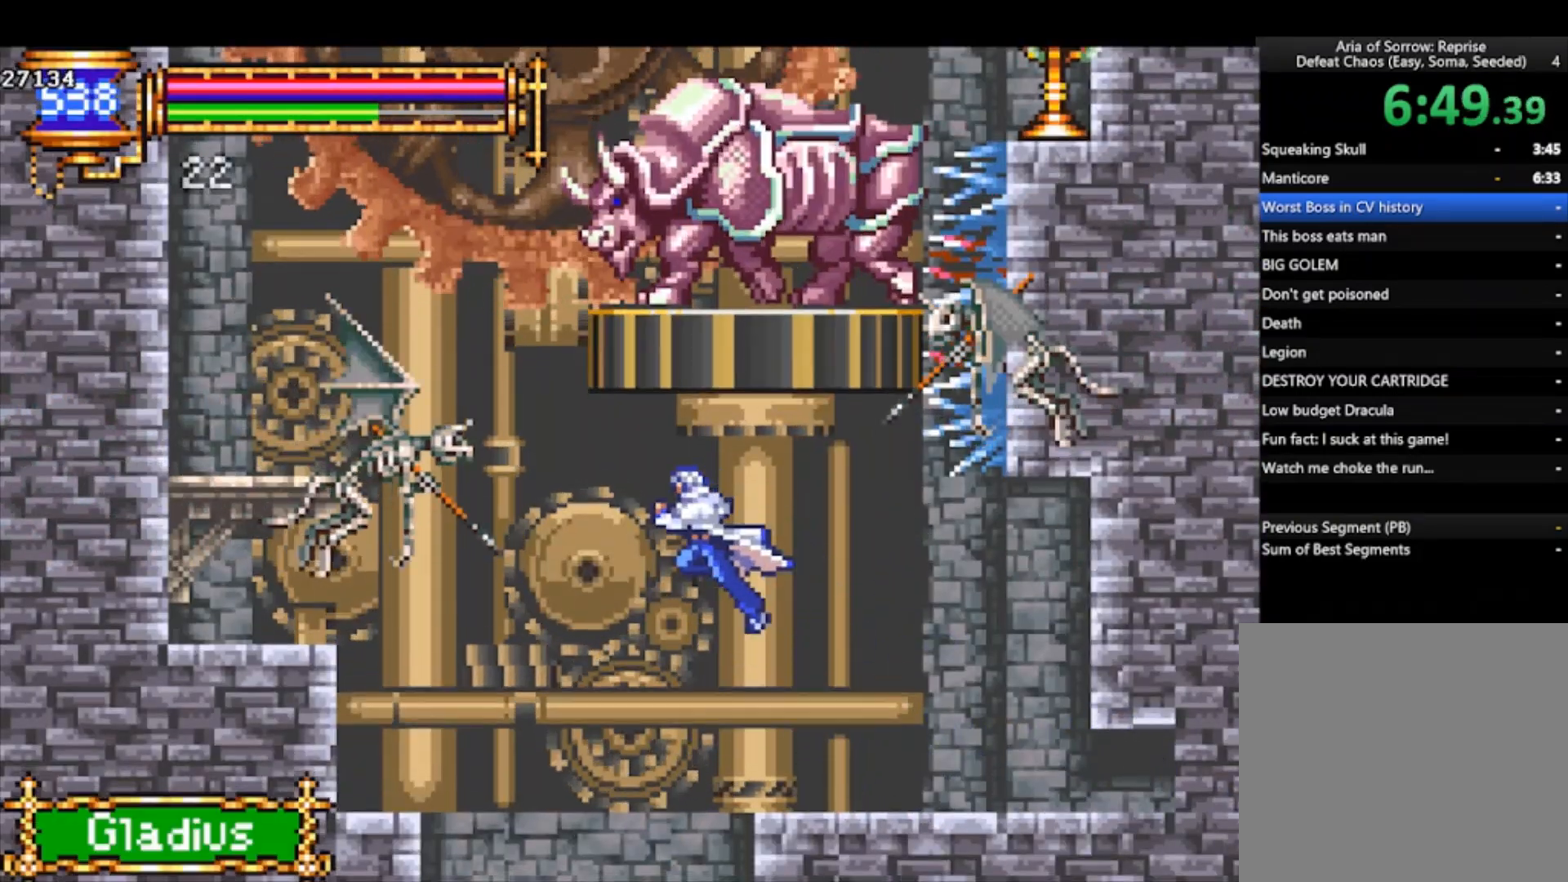
{"buttons": [], "left_stick": "left", "events": [[33, "SQUARE", "down"], [233, "SQUARE", "up"], [300, "R1", "up"]]}
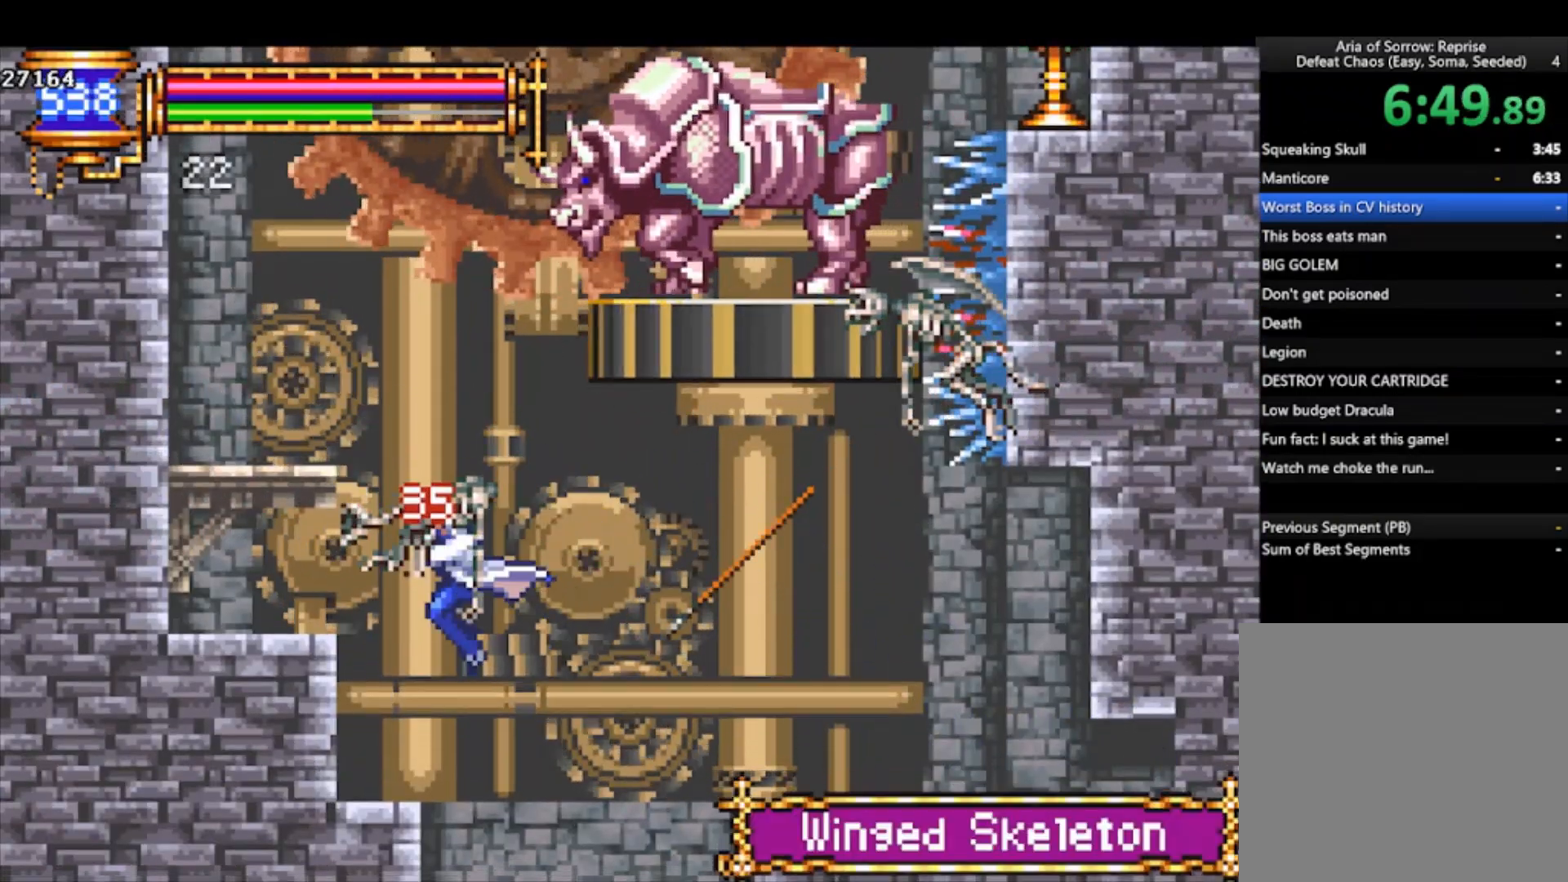
{"buttons": [], "left_stick": "left", "events": [[200, "CROSS", "down"], [400, "CROSS", "up"]]}
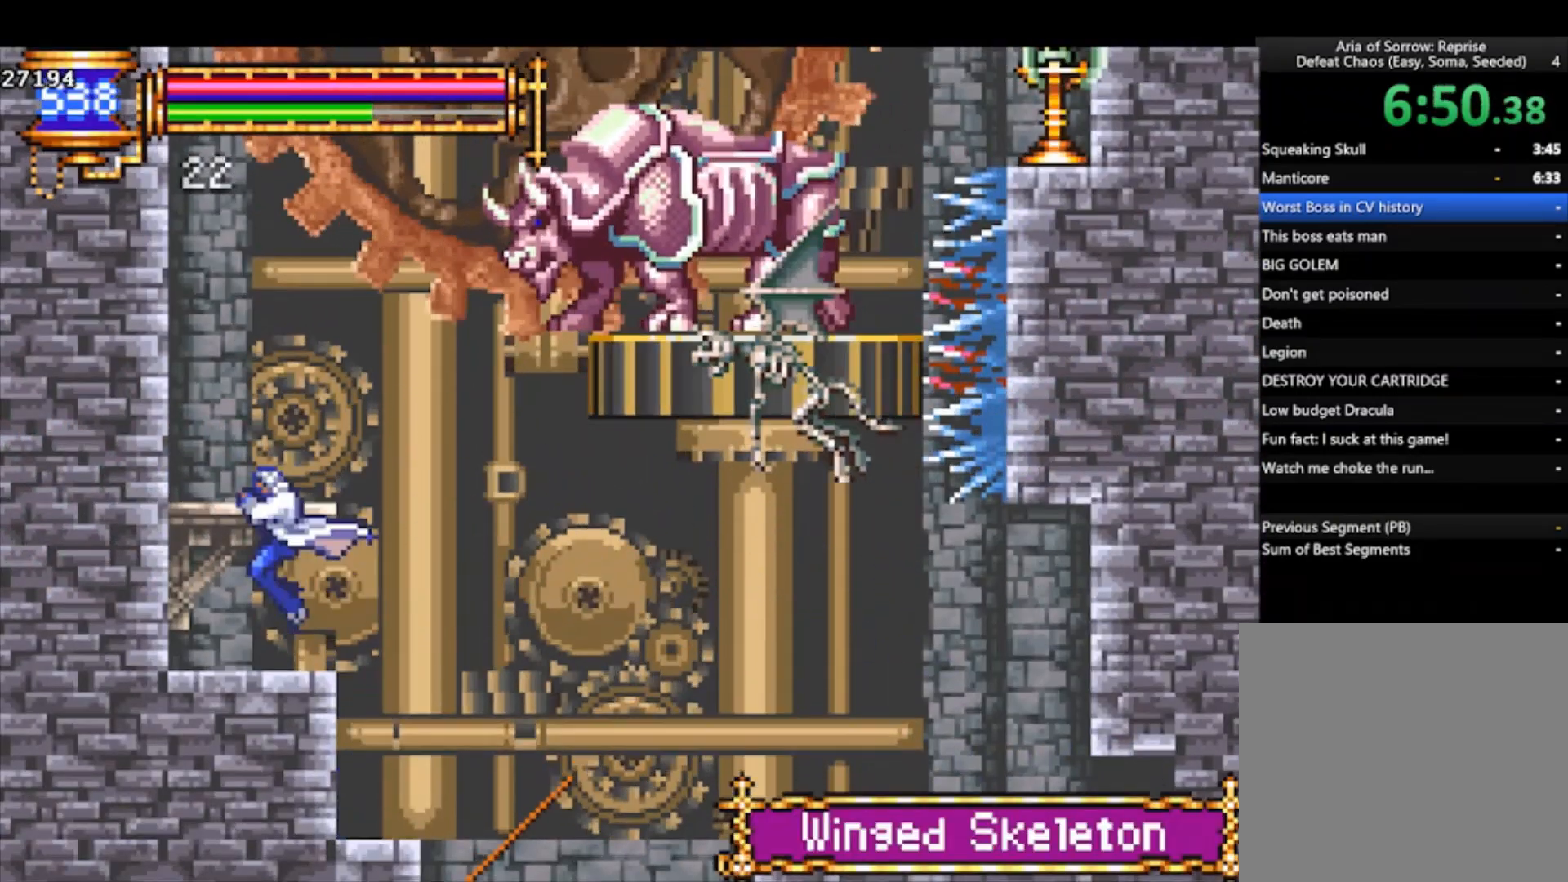
{"buttons": ["CROSS"], "left_stick": "up", "events": [[67, "left_stick", "center"], [200, "CROSS", "down"], [200, "left_stick", "right"], [500, "left_stick", "up"]]}
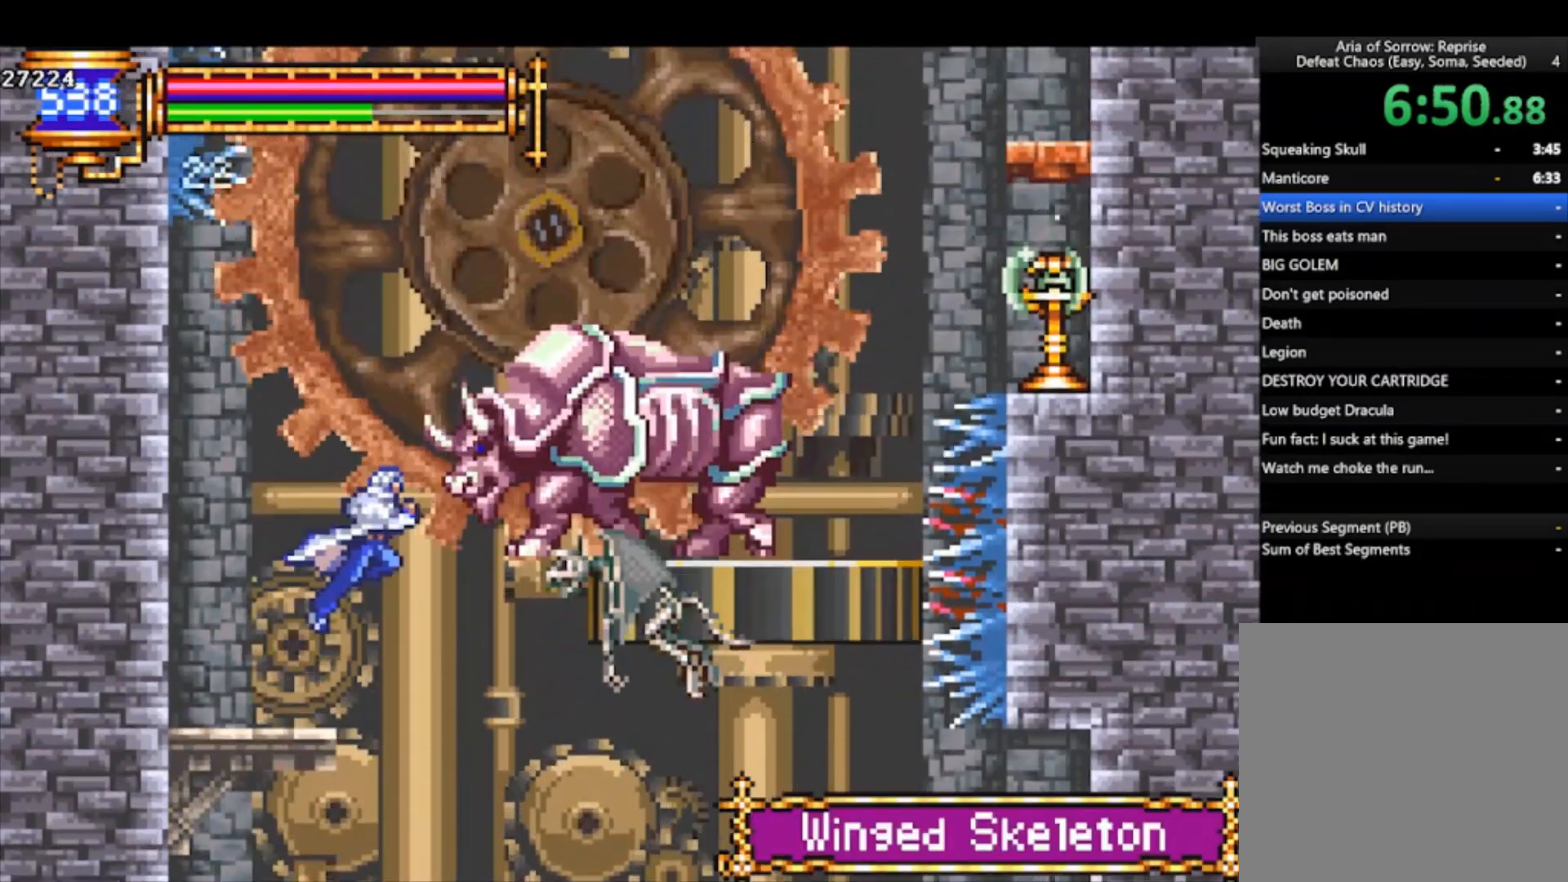
{"buttons": ["CROSS"], "left_stick": "right", "events": [[33, "SQUARE", "down"], [100, "CROSS", "up"], [133, "SQUARE", "up"], [133, "left_stick", "up-left"], [333, "left_stick", "center"], [433, "left_stick", "right"], [467, "CROSS", "down"]]}
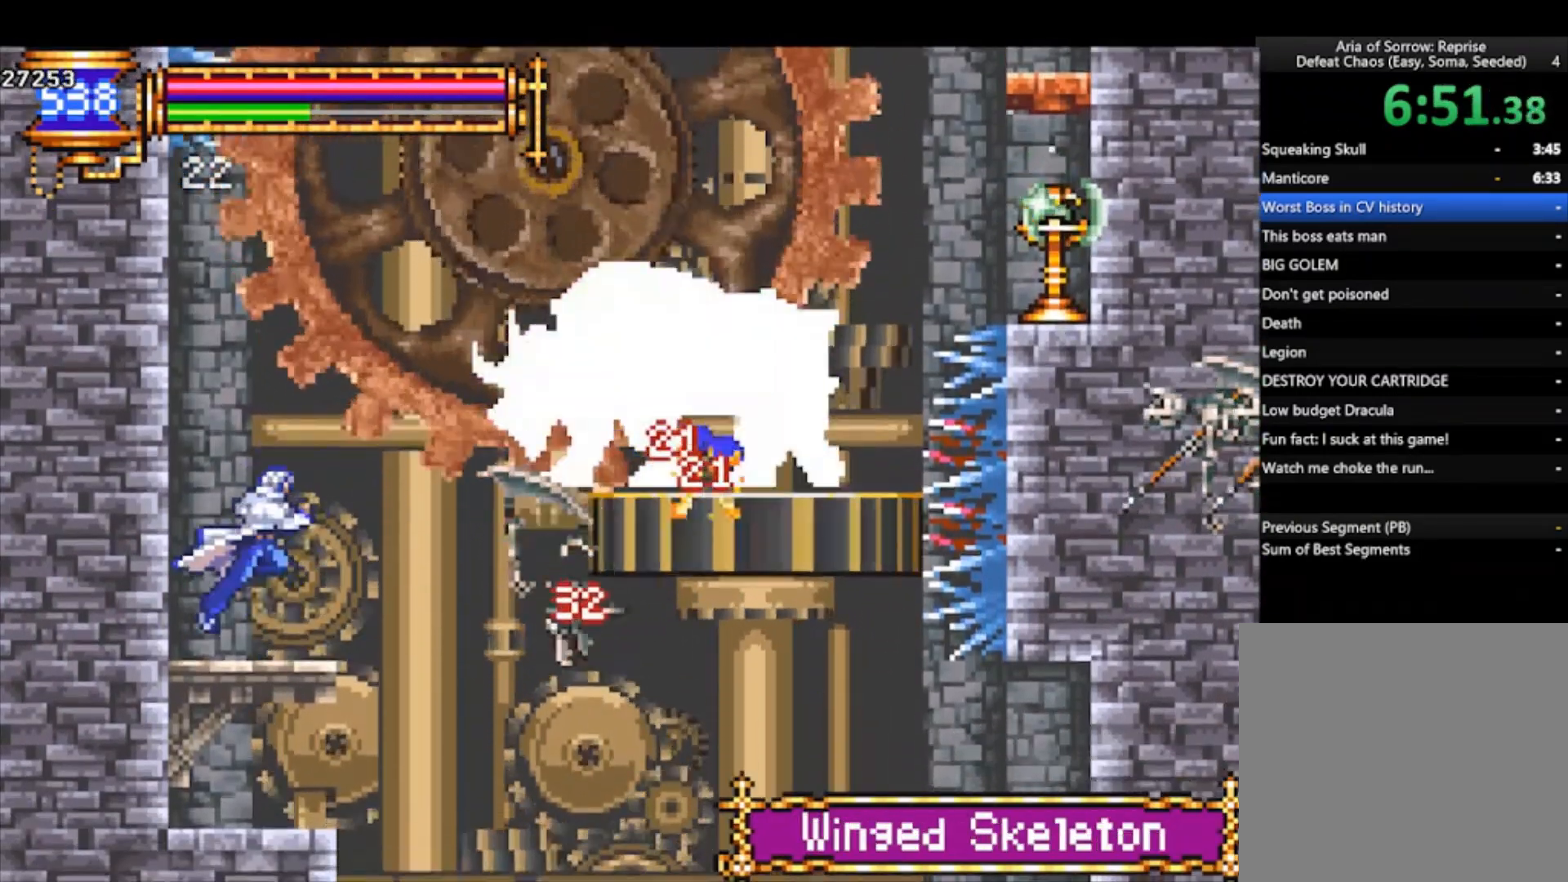
{"buttons": ["CROSS"], "left_stick": "right", "events": [[67, "CROSS", "up"], [100, "SQUARE", "down"], [133, "left_stick", "center"], [233, "SQUARE", "up"], [267, "left_stick", "left"], [400, "left_stick", "right"], [500, "CROSS", "down"]]}